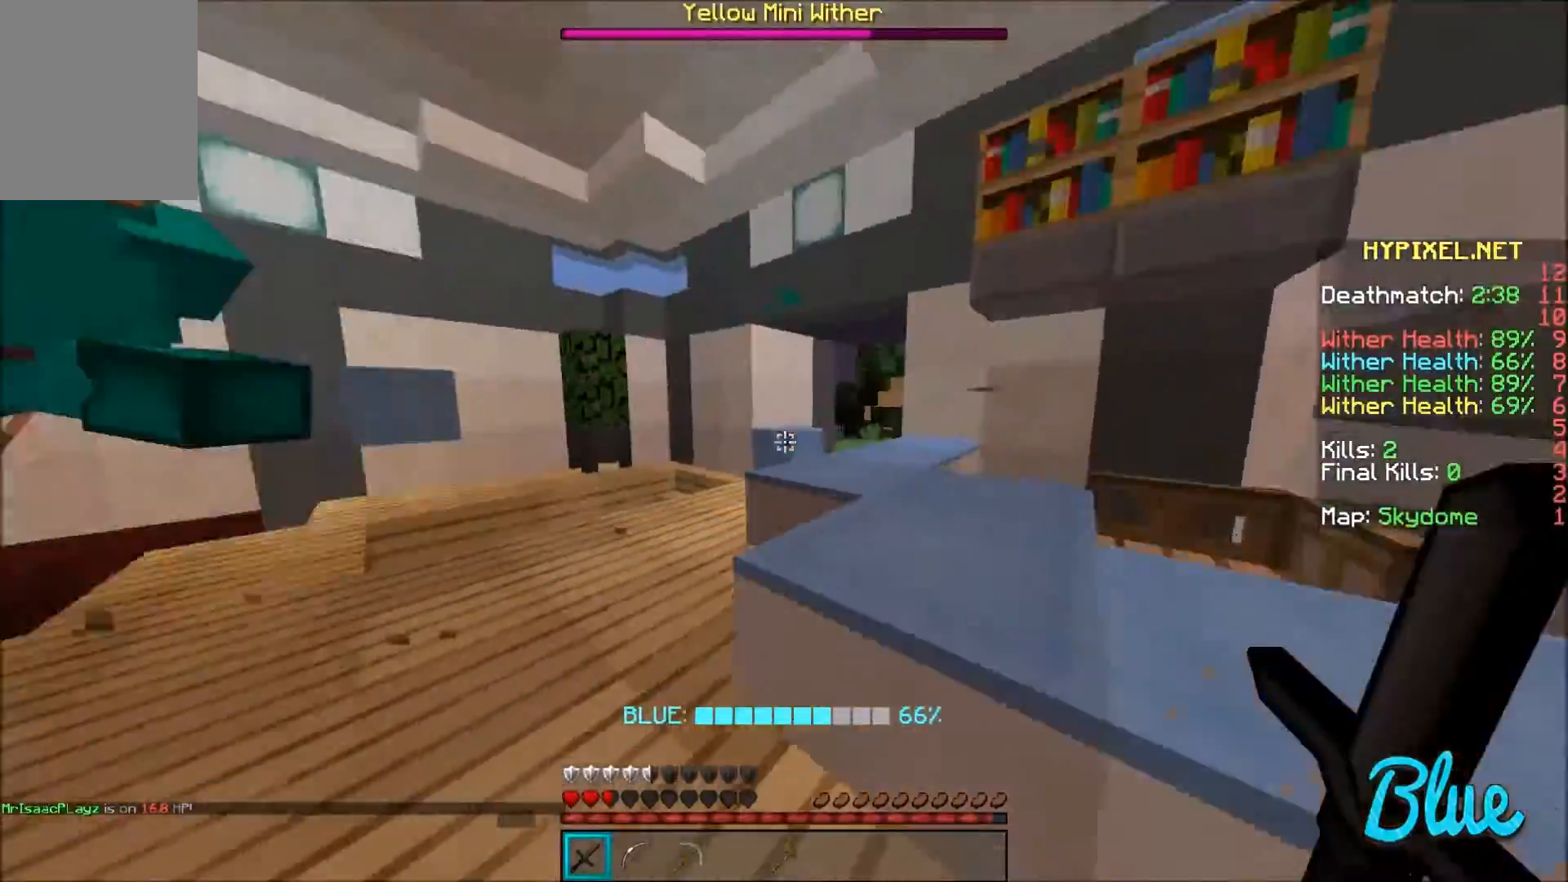
Gameplay with keyboard and mouse; each line is a JSON object with the keys and mouse buttons held at the frame after it. "events" lists presses ("down") and releases ("up") of "a", "d", "s", "w", "mouse_left" and "mouse_right" between this image and that frame as [ms after this image, input, new state], when the widget could be followed in between. "mouse_left", "mouse_right" = the "left", "right" buttons of the "mouse" list. No other keys are recorded. Fast repeated clicks can show as one long hold. Mouse movement is not recorded.
{"keys": ["w"], "mouse": [], "events": [[34, "a", "down"], [34, "d", "up"], [267, "a", "up"]]}
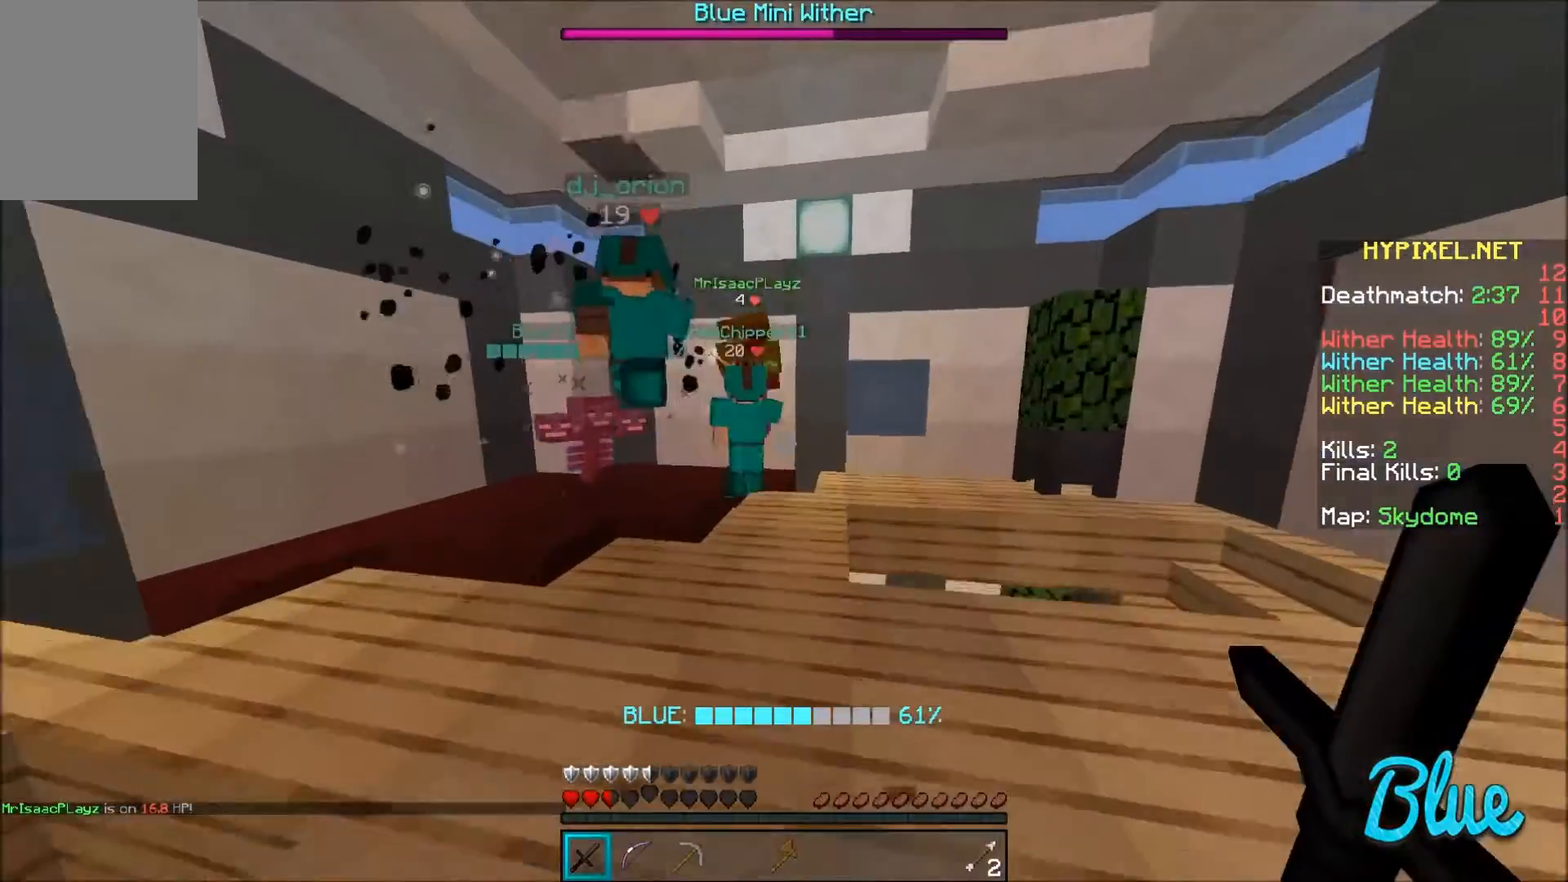
{"keys": ["w"], "mouse": ["left"], "events": [[33, "d", "down"], [133, "mouse_left", "down"], [166, "a", "down"], [166, "d", "up"], [200, "mouse_left", "up"], [300, "mouse_left", "down"], [367, "mouse_left", "up"], [400, "a", "up"], [467, "mouse_left", "down"]]}
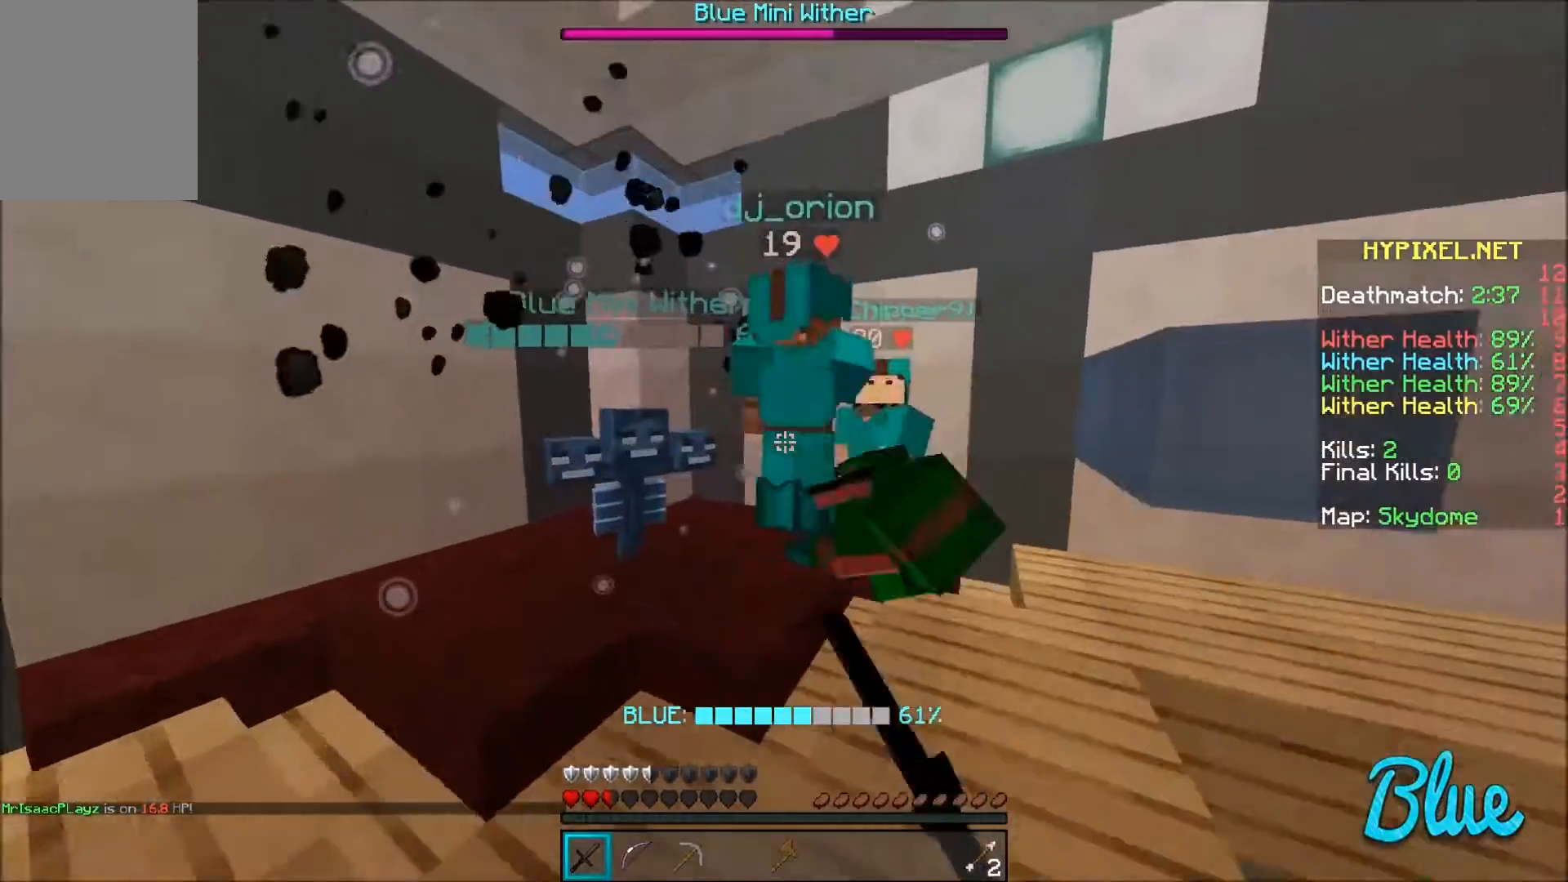
{"keys": ["d", "w"], "mouse": [], "events": [[67, "mouse_left", "up"], [100, "mouse_left", "down"], [234, "mouse_left", "up"], [267, "mouse_left", "down"], [300, "d", "down"], [367, "mouse_left", "up"]]}
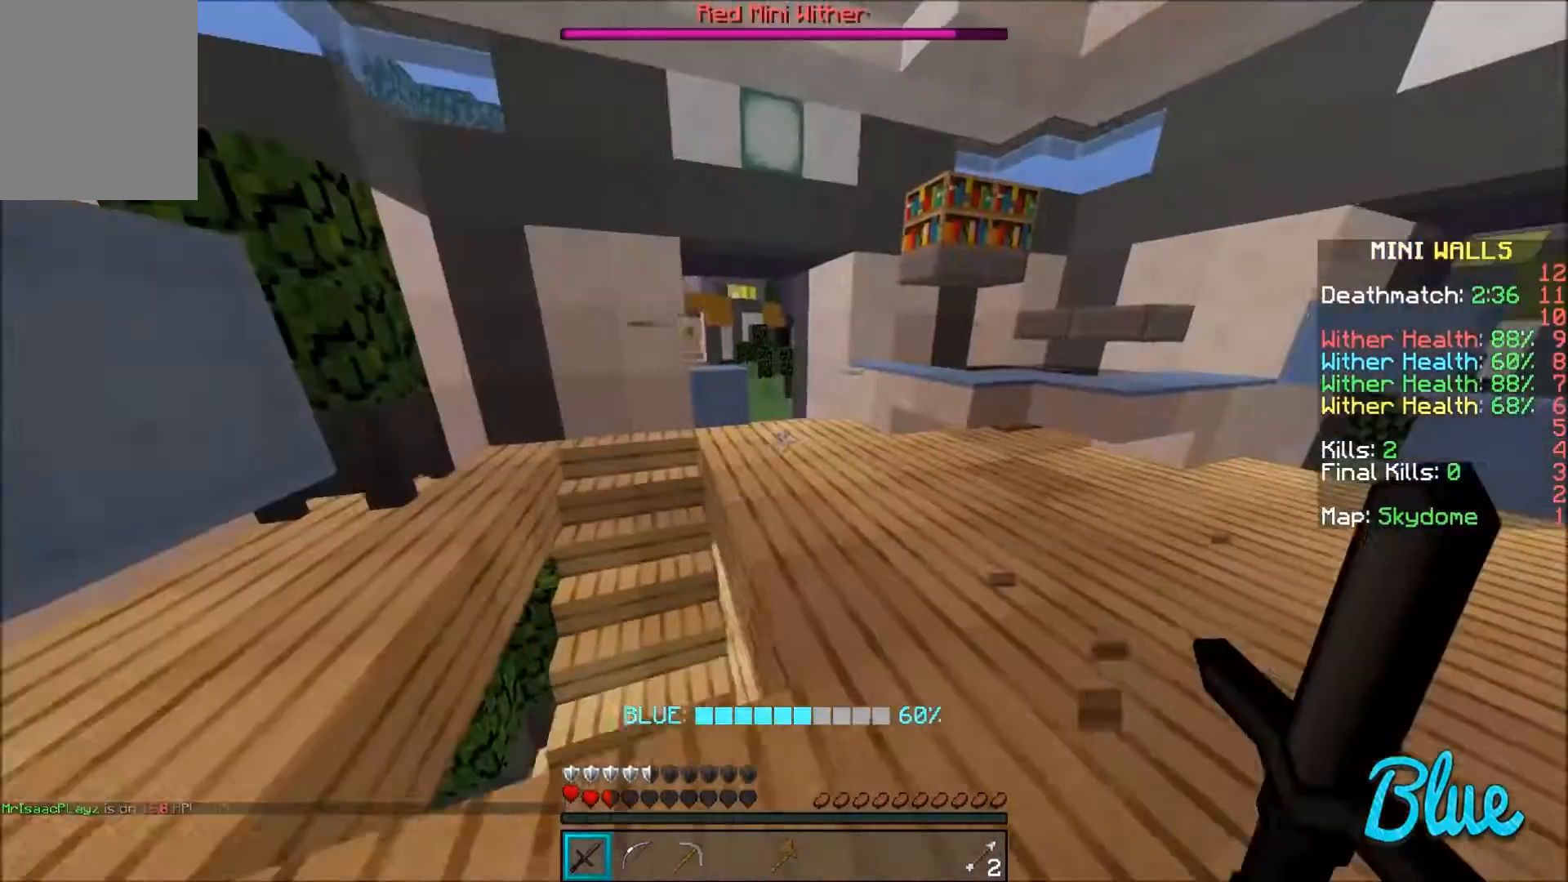
{"keys": ["w"], "mouse": [], "events": [[66, "d", "up"]]}
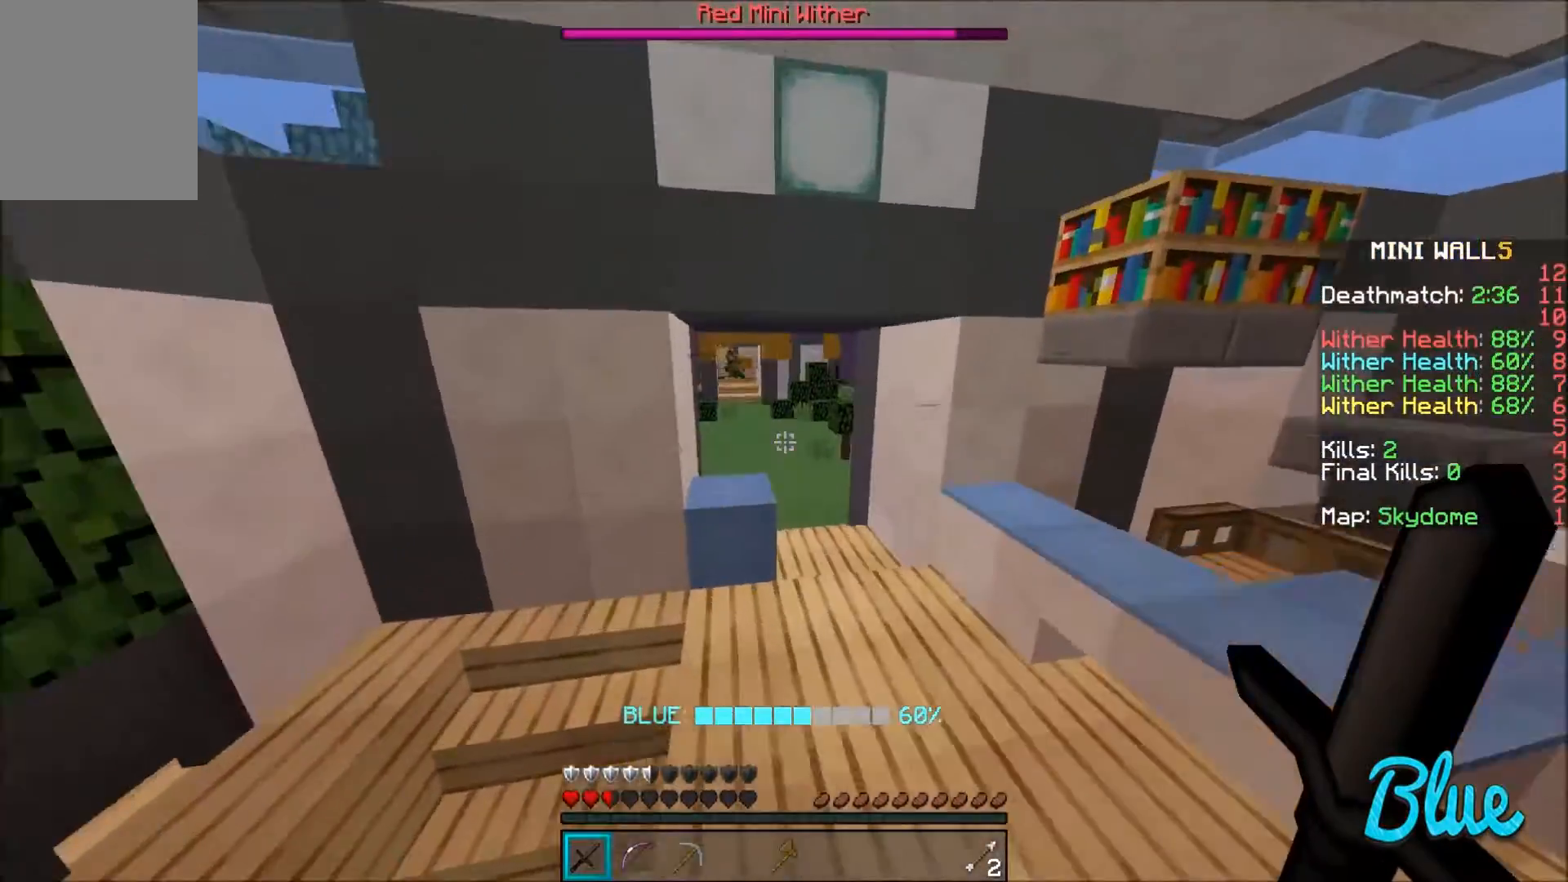
{"keys": ["d", "w"], "mouse": [], "events": [[134, "d", "down"]]}
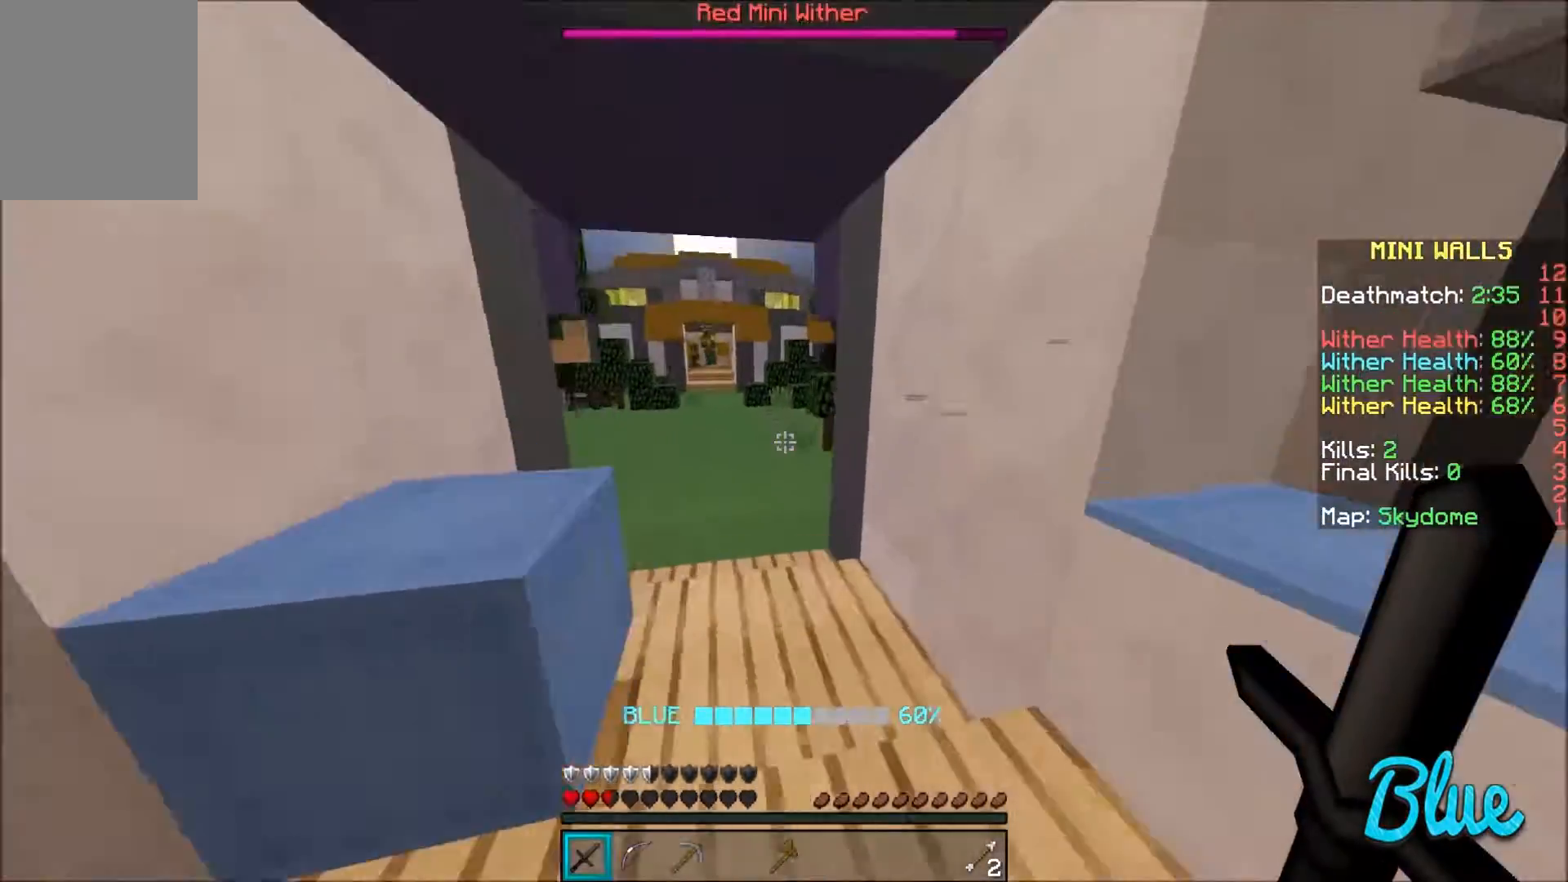
{"keys": ["w"], "mouse": ["right"], "events": [[33, "d", "up"], [133, "a", "down"], [267, "a", "up"], [467, "mouse_right", "down"]]}
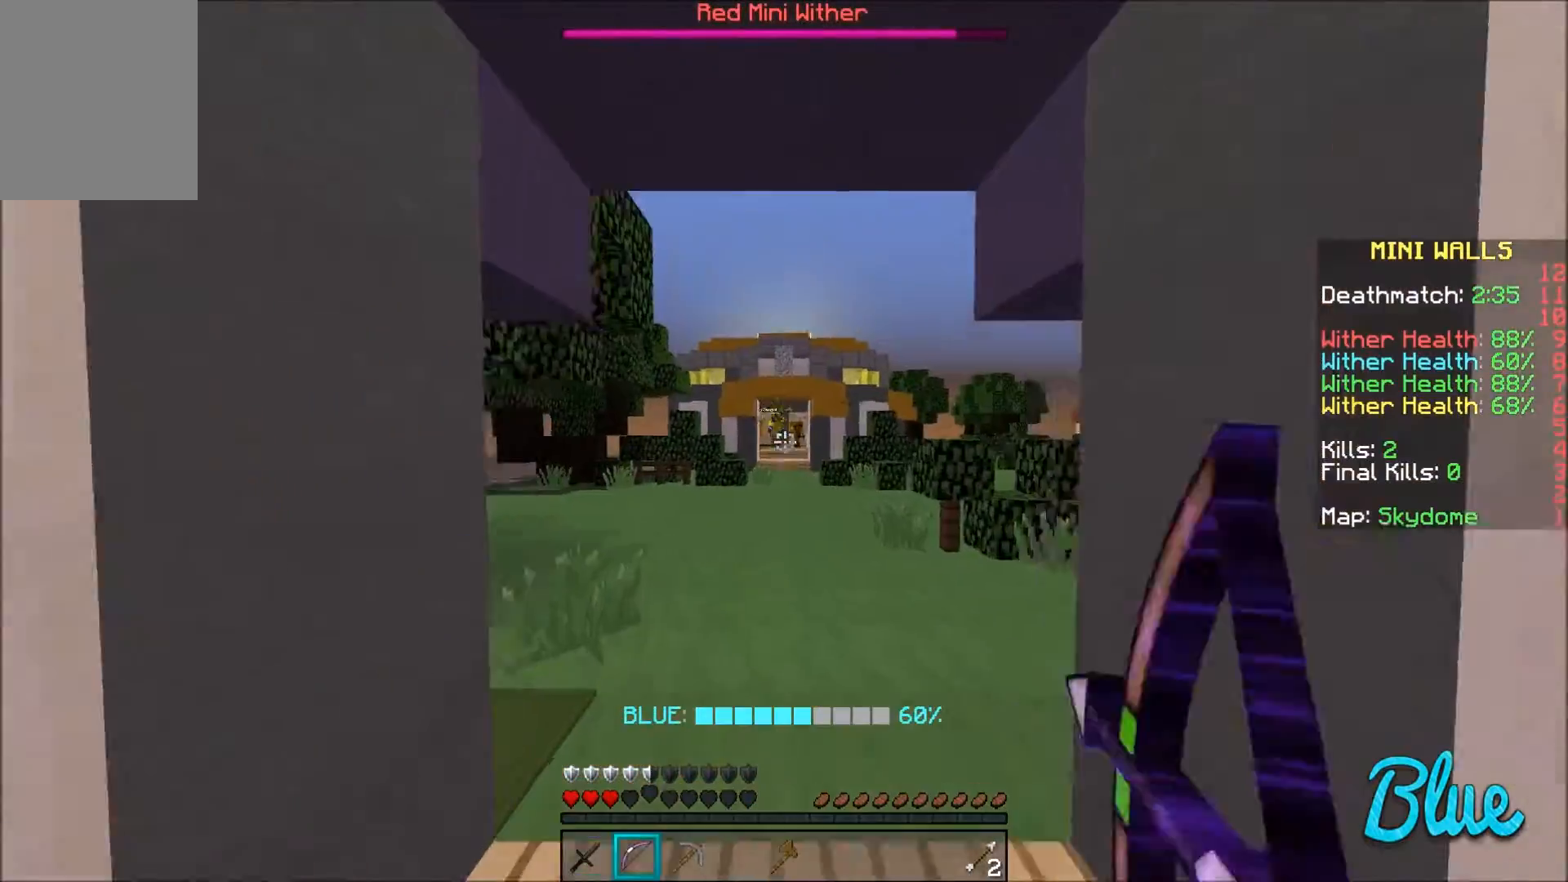
{"keys": ["a", "w"], "mouse": ["right"], "events": [[267, "a", "down"]]}
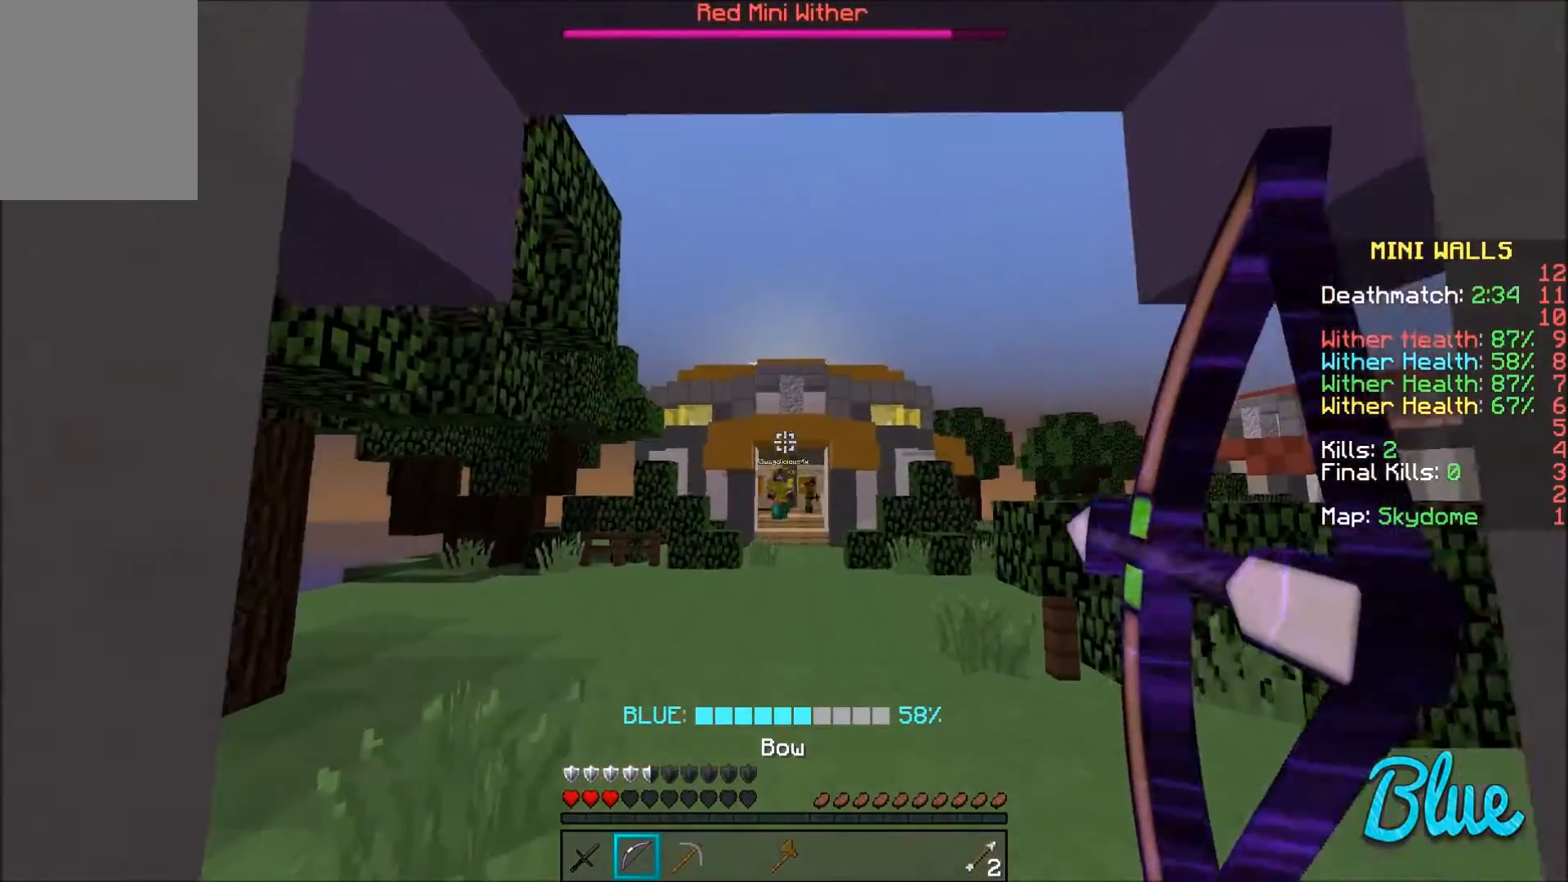
{"keys": ["a", "w"], "mouse": ["right"], "events": [[367, "mouse_right", "up"], [467, "mouse_right", "down"]]}
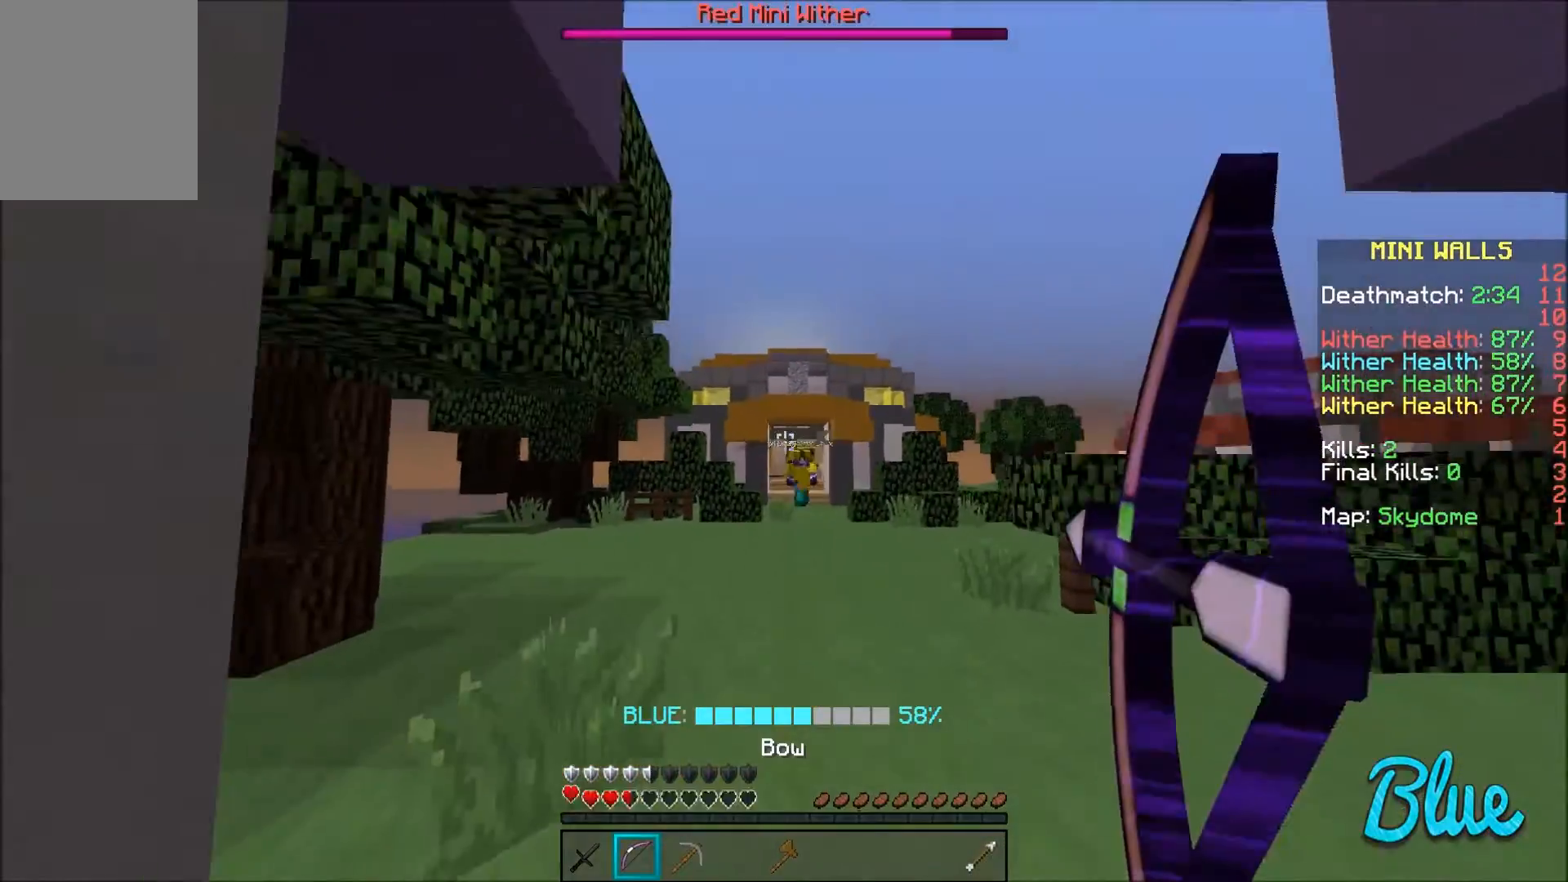
{"keys": ["d", "w"], "mouse": ["right"], "events": [[67, "a", "up"], [167, "d", "down"]]}
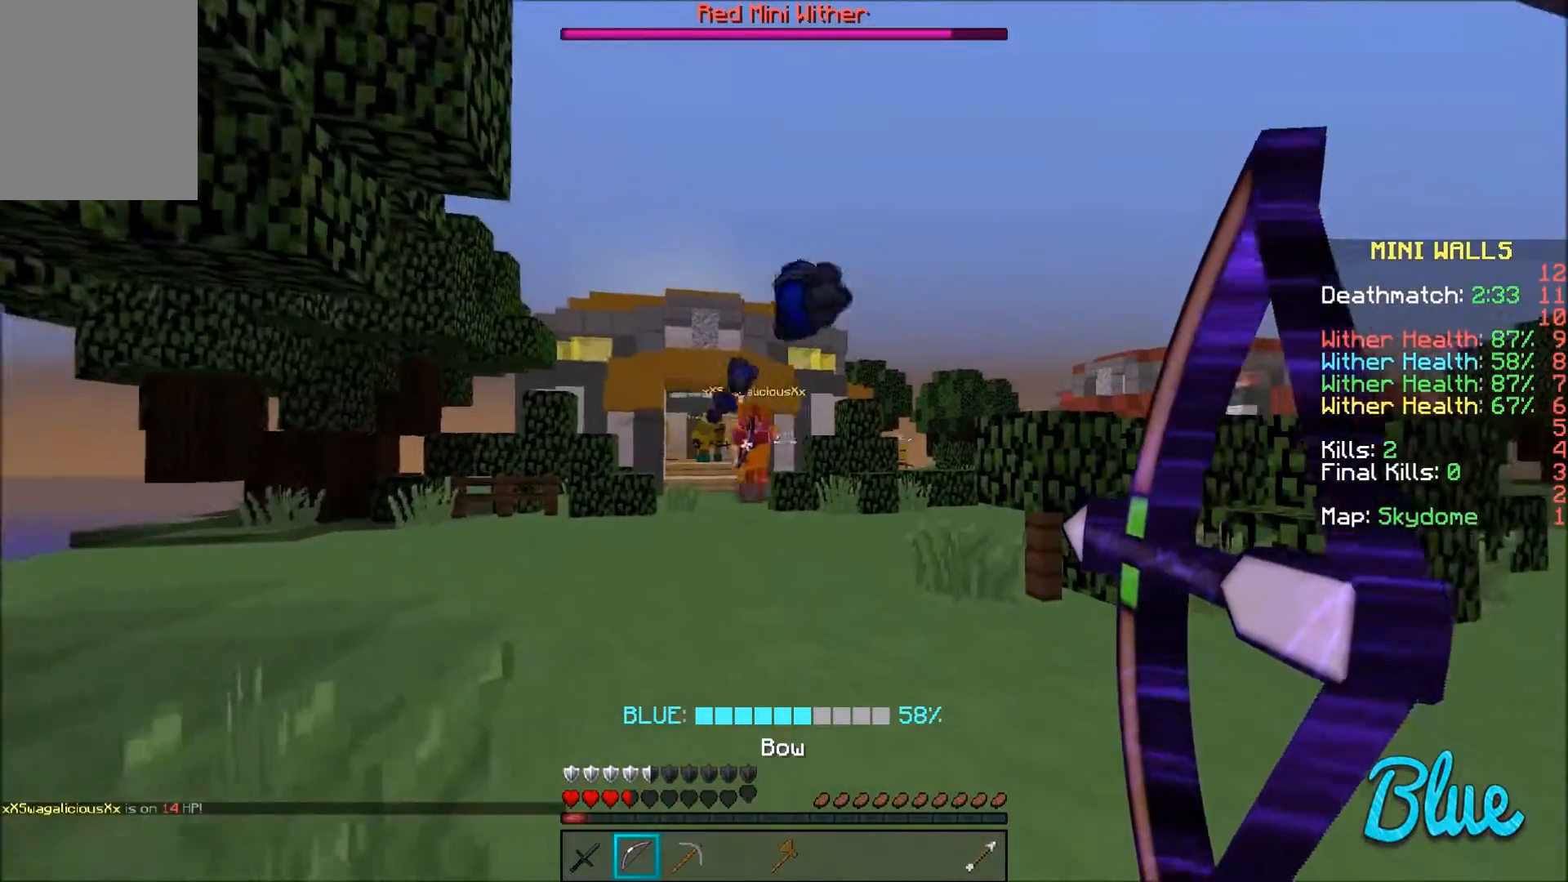
{"keys": ["d", "w"], "mouse": [], "events": [[333, "mouse_right", "up"]]}
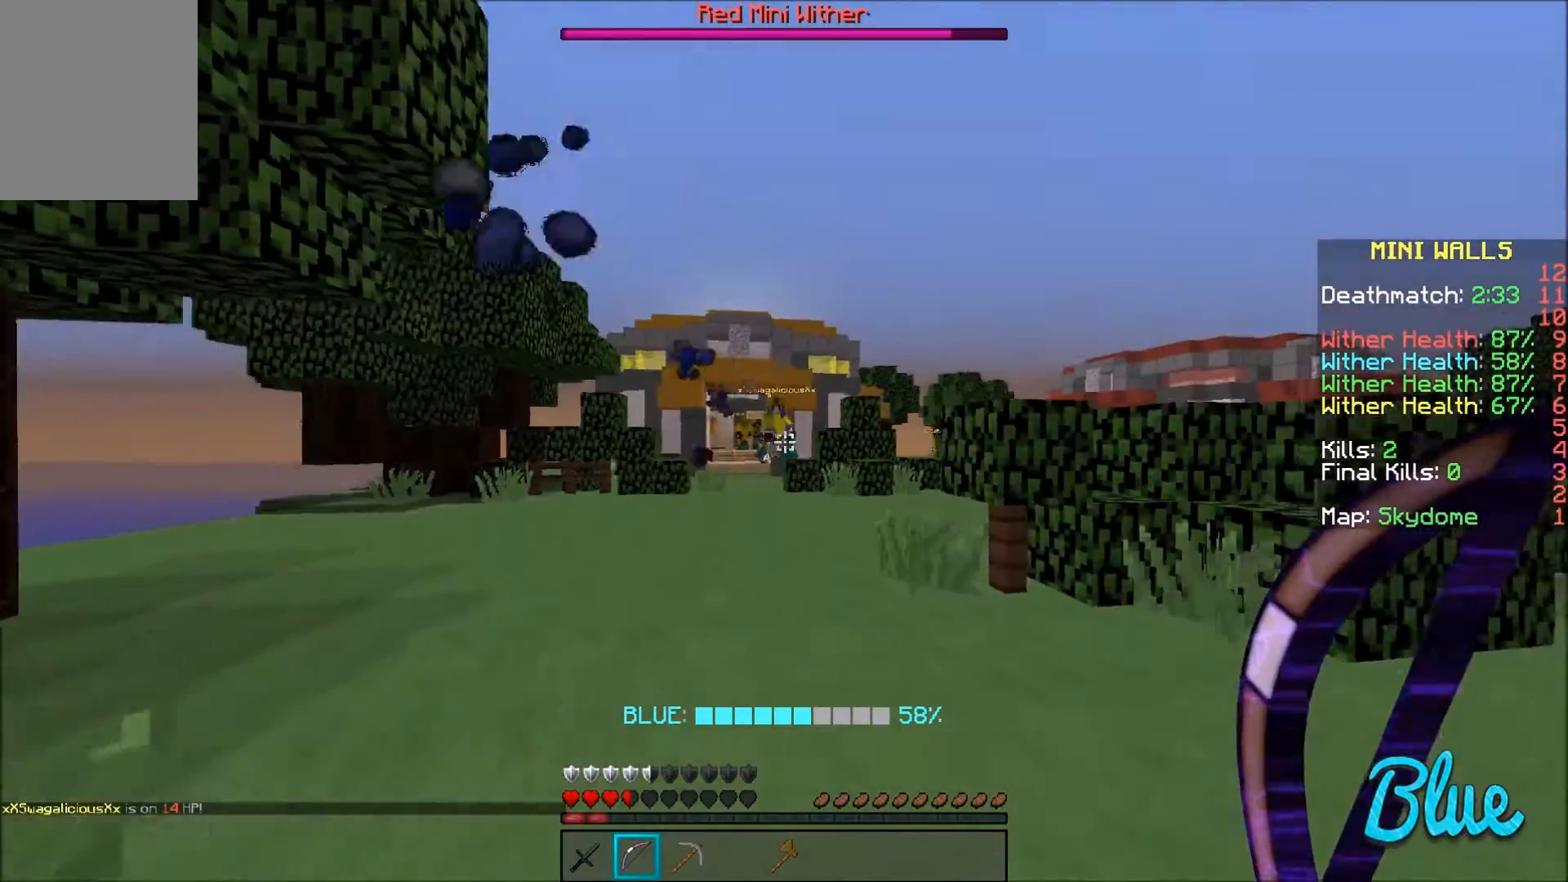
{"keys": ["a", "w"], "mouse": ["right"], "events": [[67, "mouse_right", "down"], [467, "a", "down"], [501, "d", "up"]]}
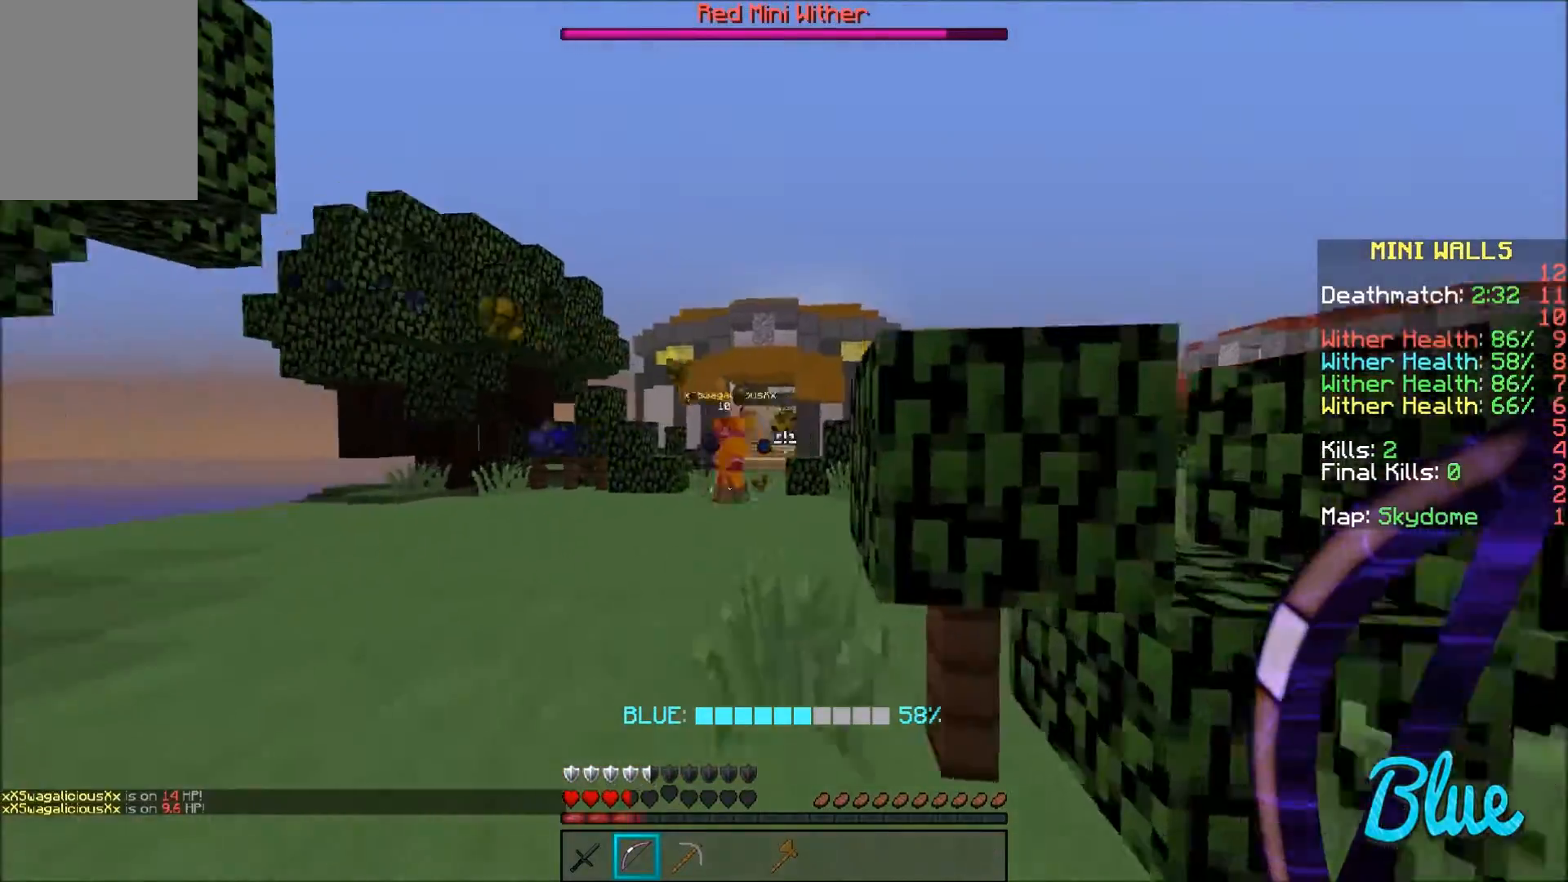
{"keys": ["a", "w"], "mouse": [], "events": [[333, "mouse_right", "up"]]}
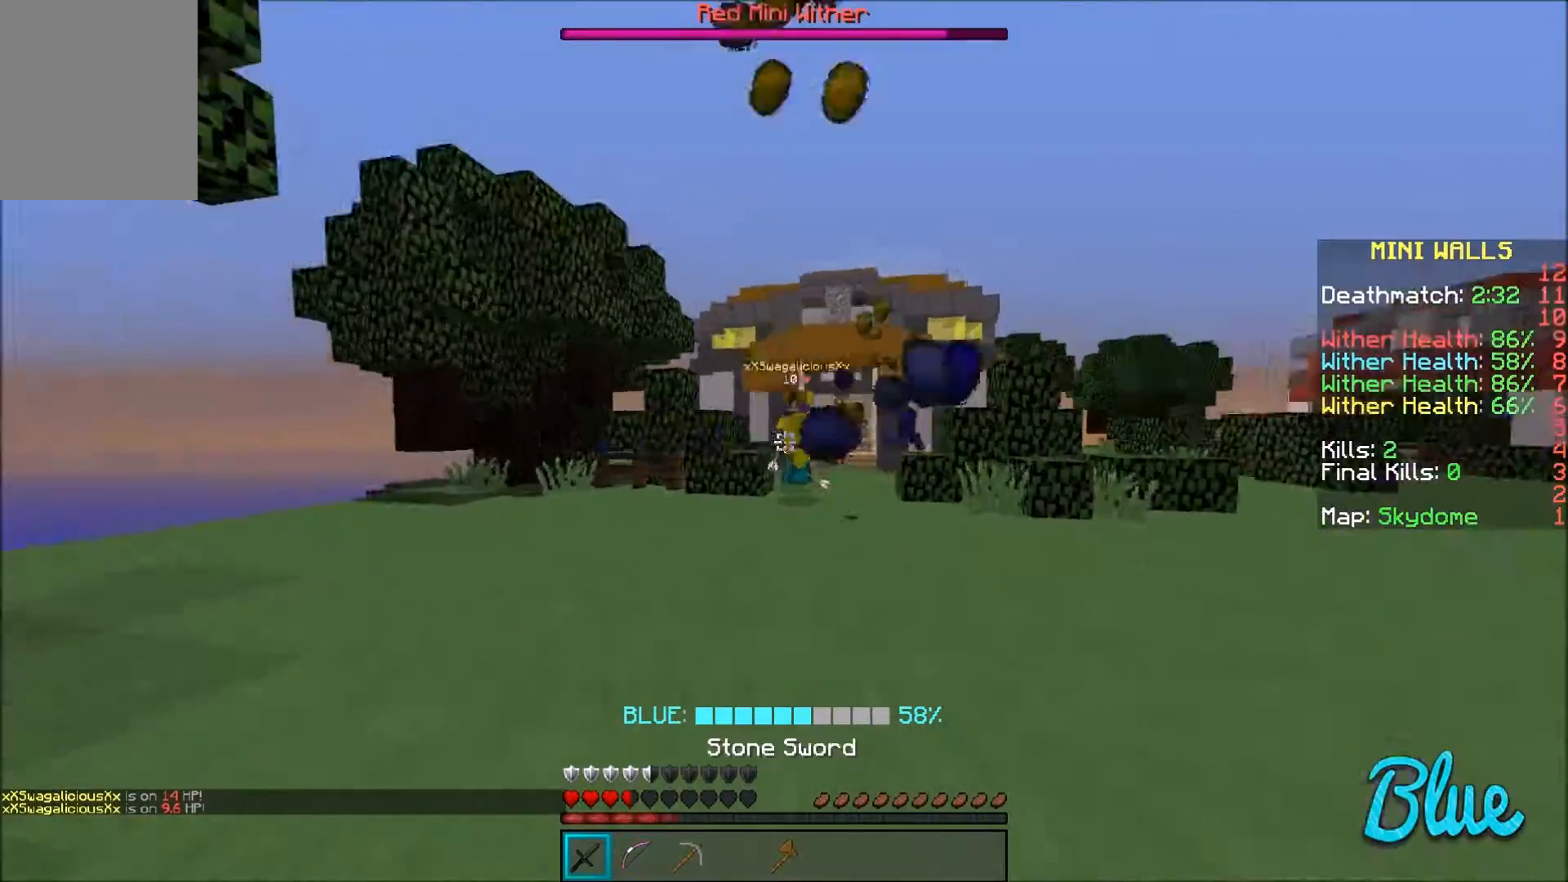
{"keys": ["a", "w"], "mouse": [], "events": [[200, "a", "up"], [334, "a", "down"], [367, "mouse_left", "down"], [467, "mouse_left", "up"]]}
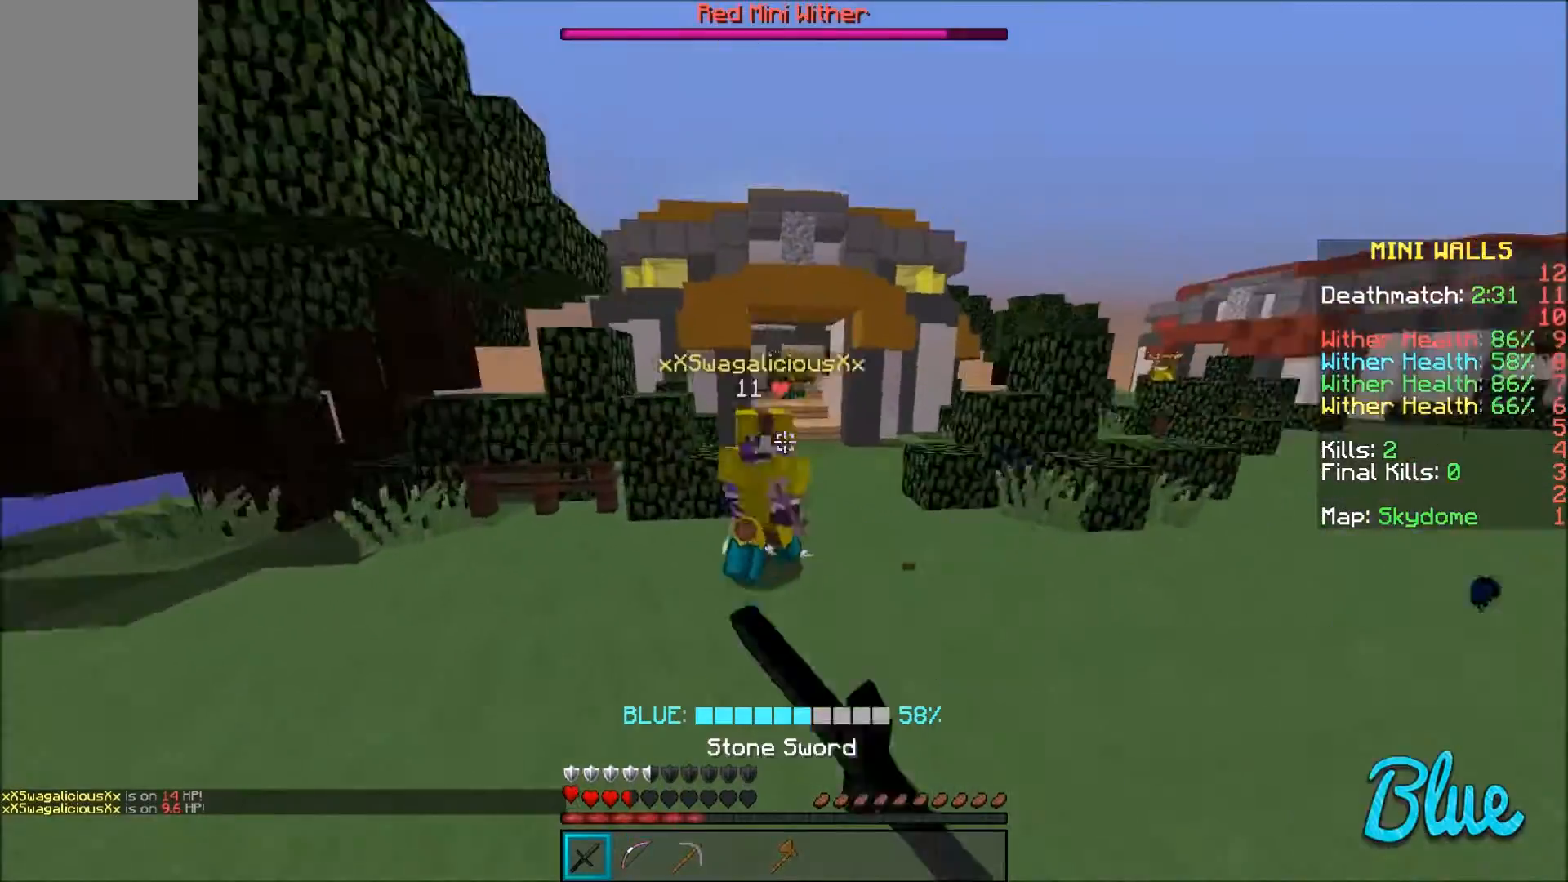
{"keys": ["a", "w"], "mouse": [], "events": [[66, "mouse_left", "down"], [133, "mouse_left", "up"], [166, "mouse_left", "down"], [233, "mouse_left", "up"], [333, "mouse_left", "down"], [367, "mouse_left", "up"]]}
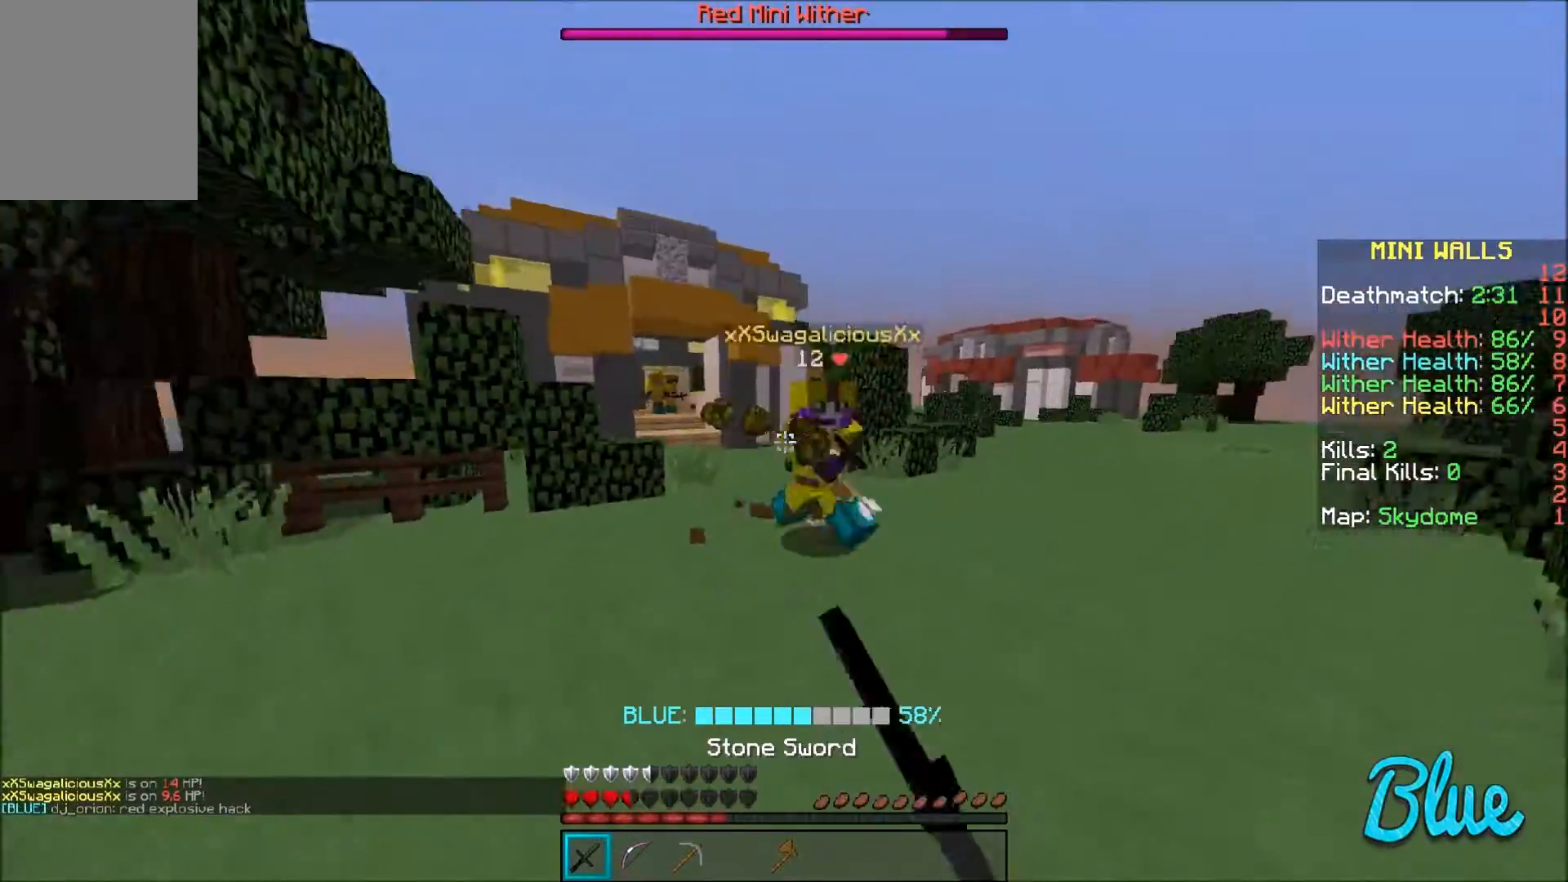
{"keys": ["d", "w"], "mouse": ["left"], "events": [[134, "mouse_left", "down"], [200, "a", "up"], [200, "mouse_left", "up"], [267, "d", "down"], [267, "mouse_left", "down"], [367, "mouse_left", "up"], [434, "mouse_left", "down"]]}
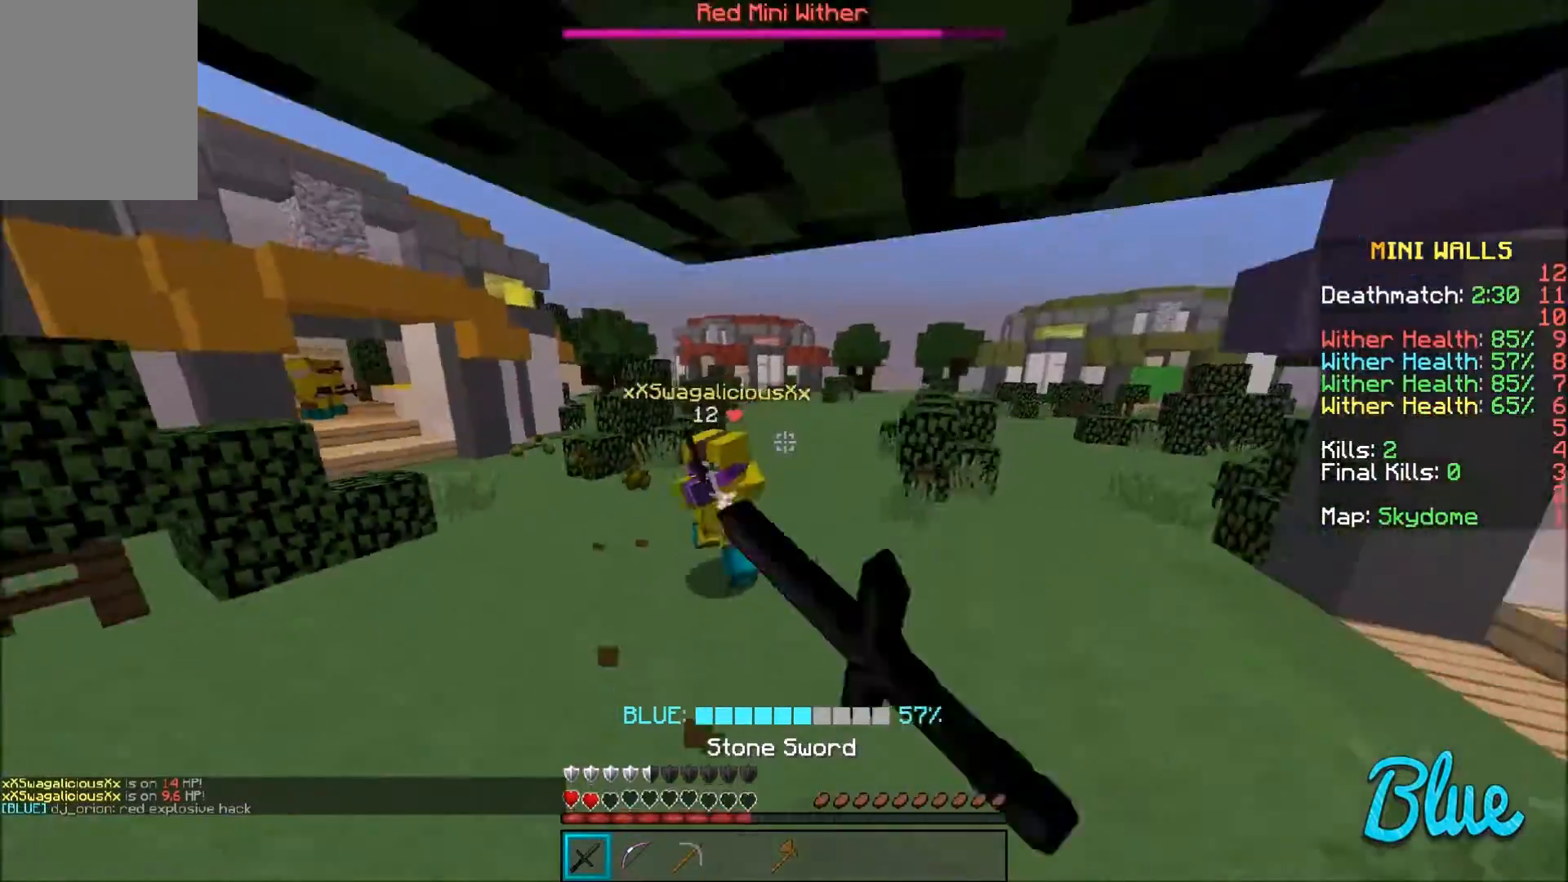
{"keys": ["d", "w"], "mouse": [], "events": [[33, "mouse_left", "up"], [133, "mouse_left", "down"], [166, "mouse_left", "up"], [200, "mouse_left", "down"], [300, "mouse_left", "up"], [367, "mouse_left", "down"], [433, "mouse_left", "up"]]}
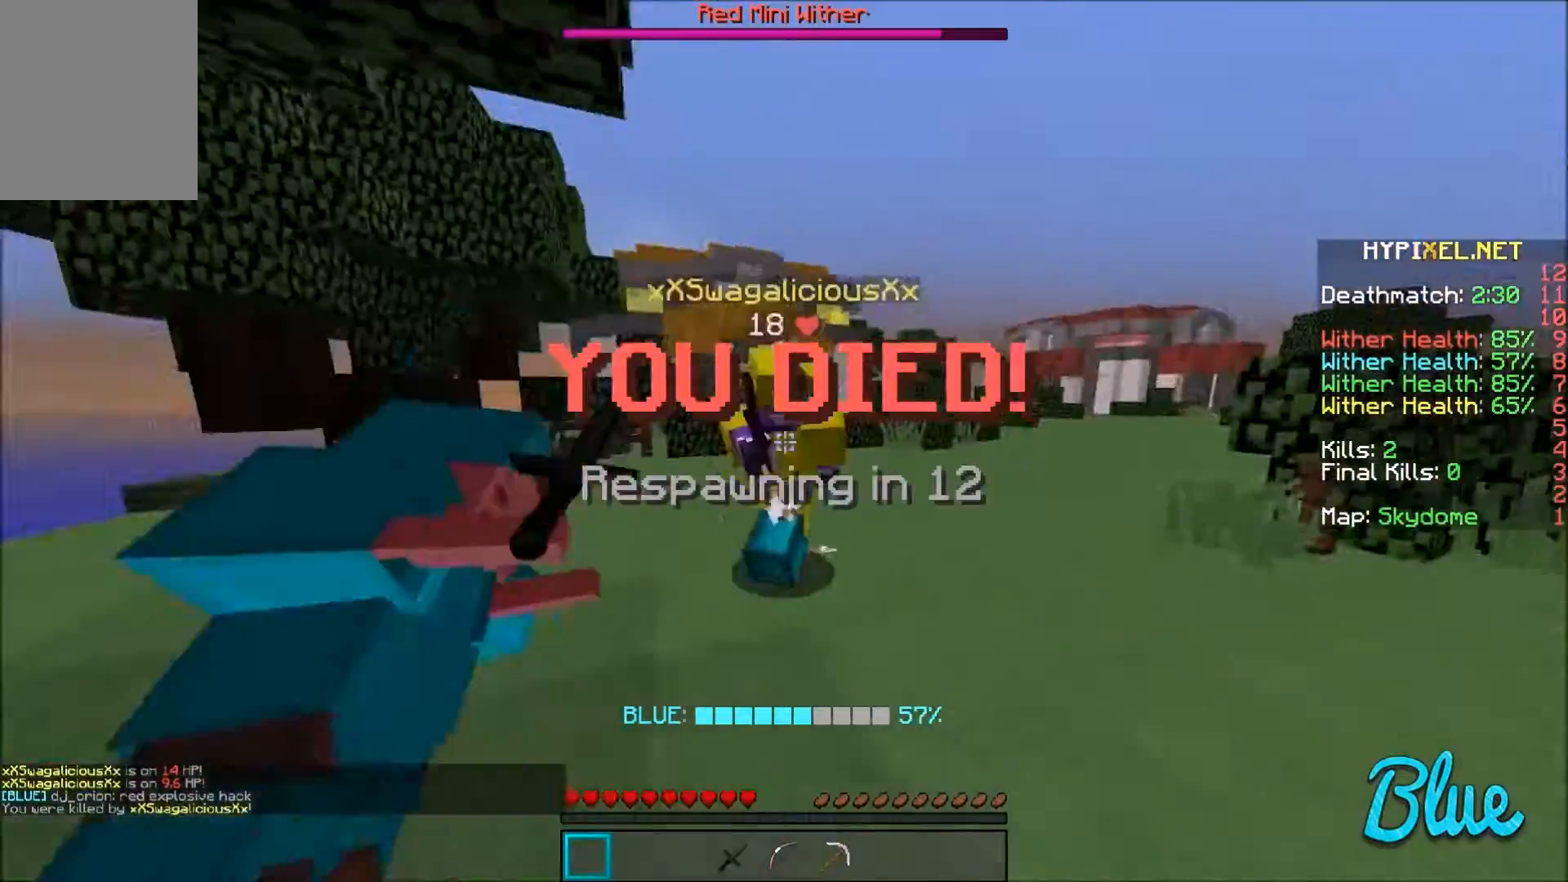
{"keys": ["a", "d", "w"], "mouse": [], "events": [[467, "a", "down"]]}
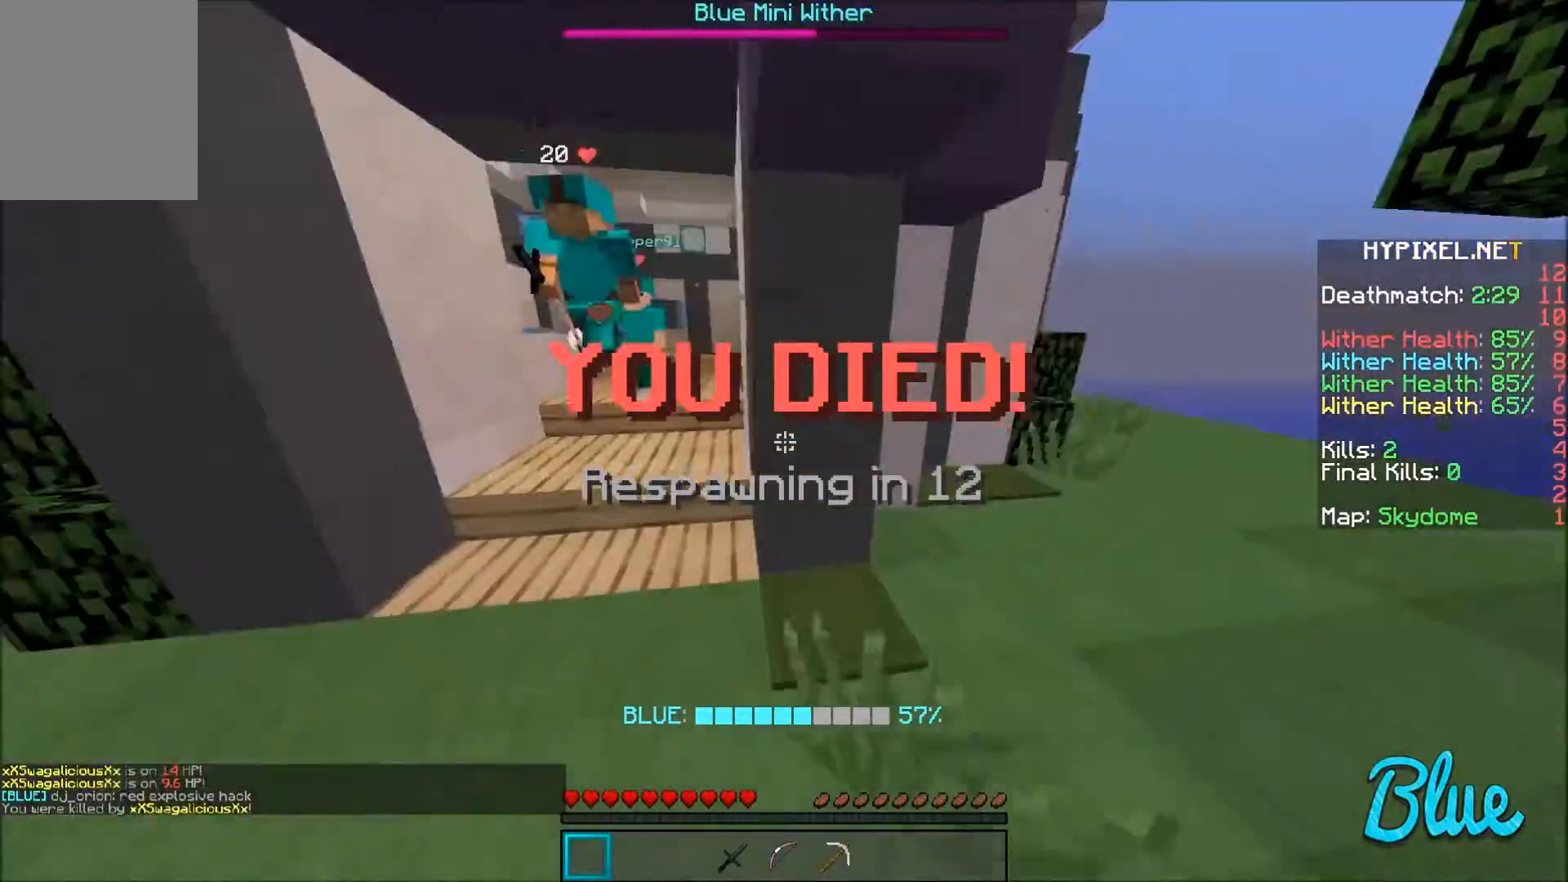
{"keys": ["a", "w"], "mouse": [], "events": [[166, "d", "up"]]}
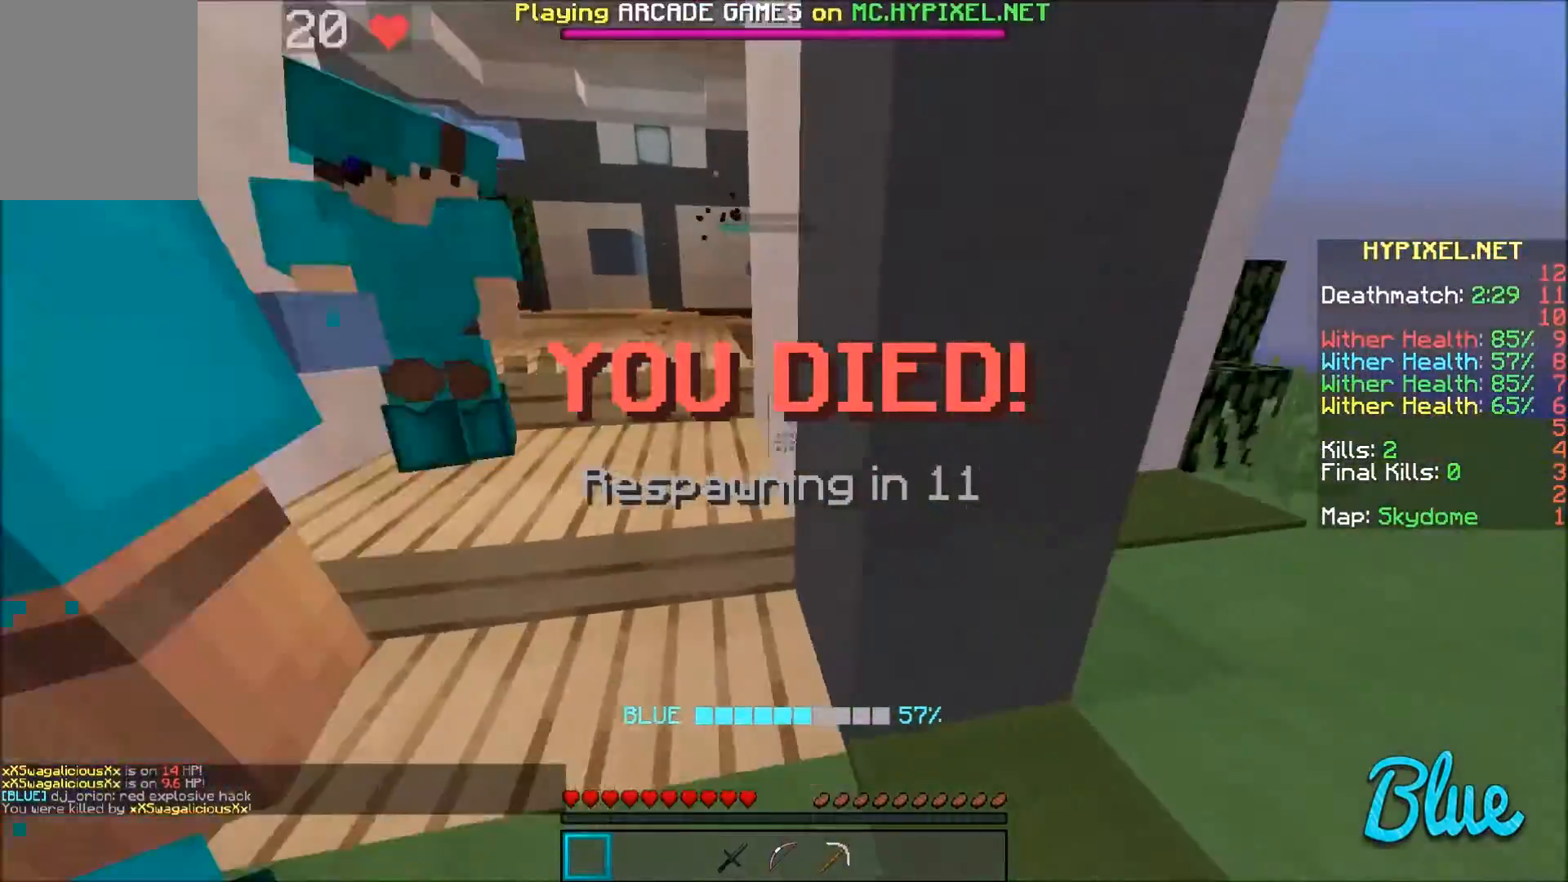
{"keys": ["d", "s"], "mouse": [], "events": [[167, "a", "up"], [167, "w", "up"], [267, "s", "down"], [467, "d", "down"]]}
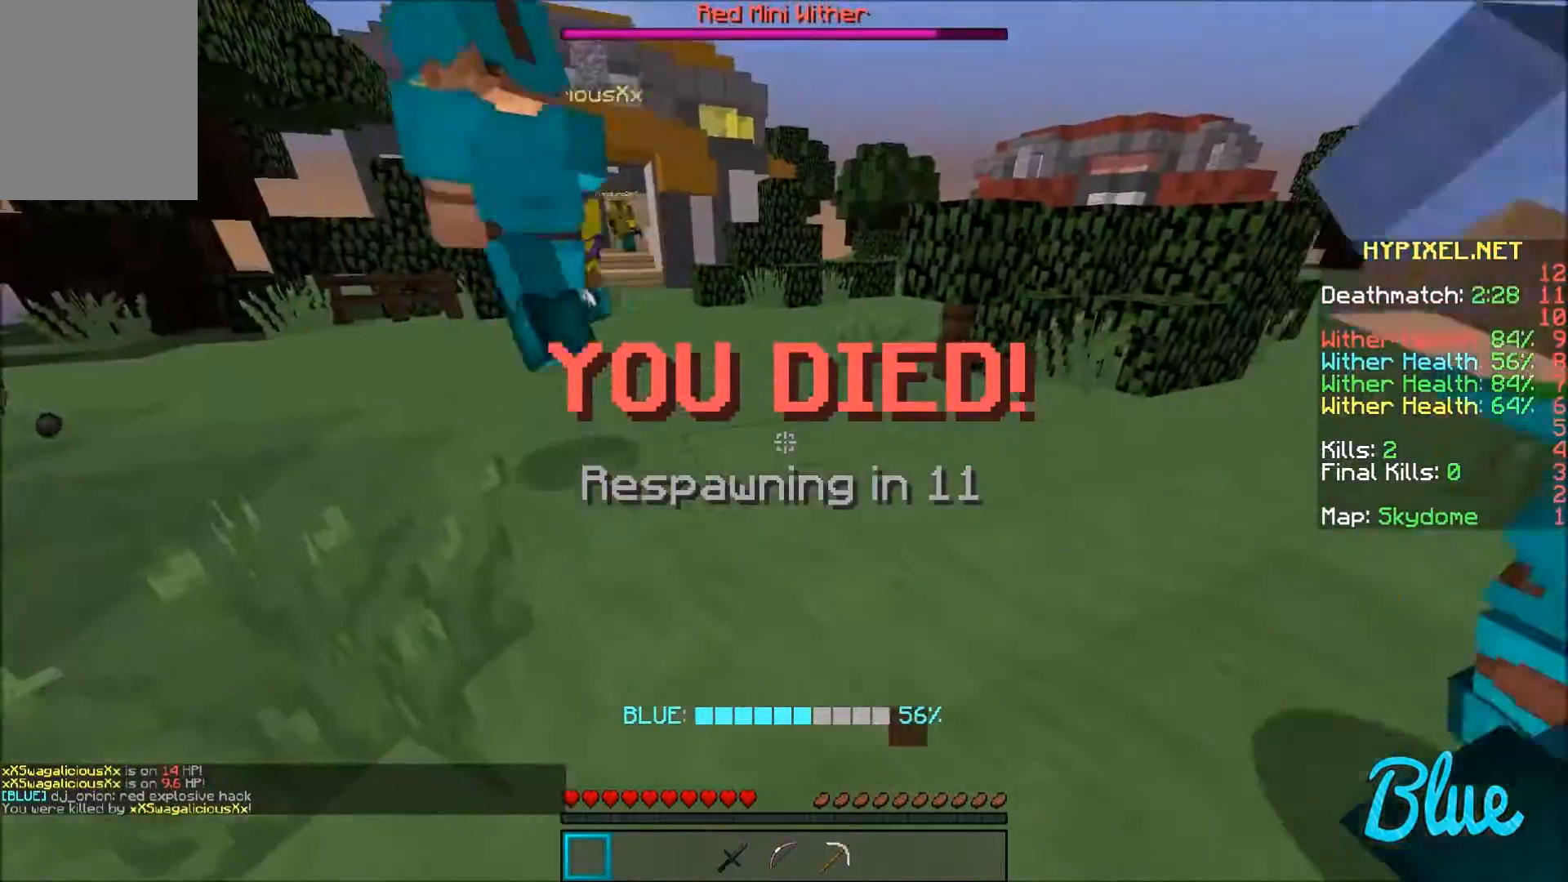
{"keys": ["d", "w"], "mouse": [], "events": [[166, "s", "up"], [300, "w", "down"]]}
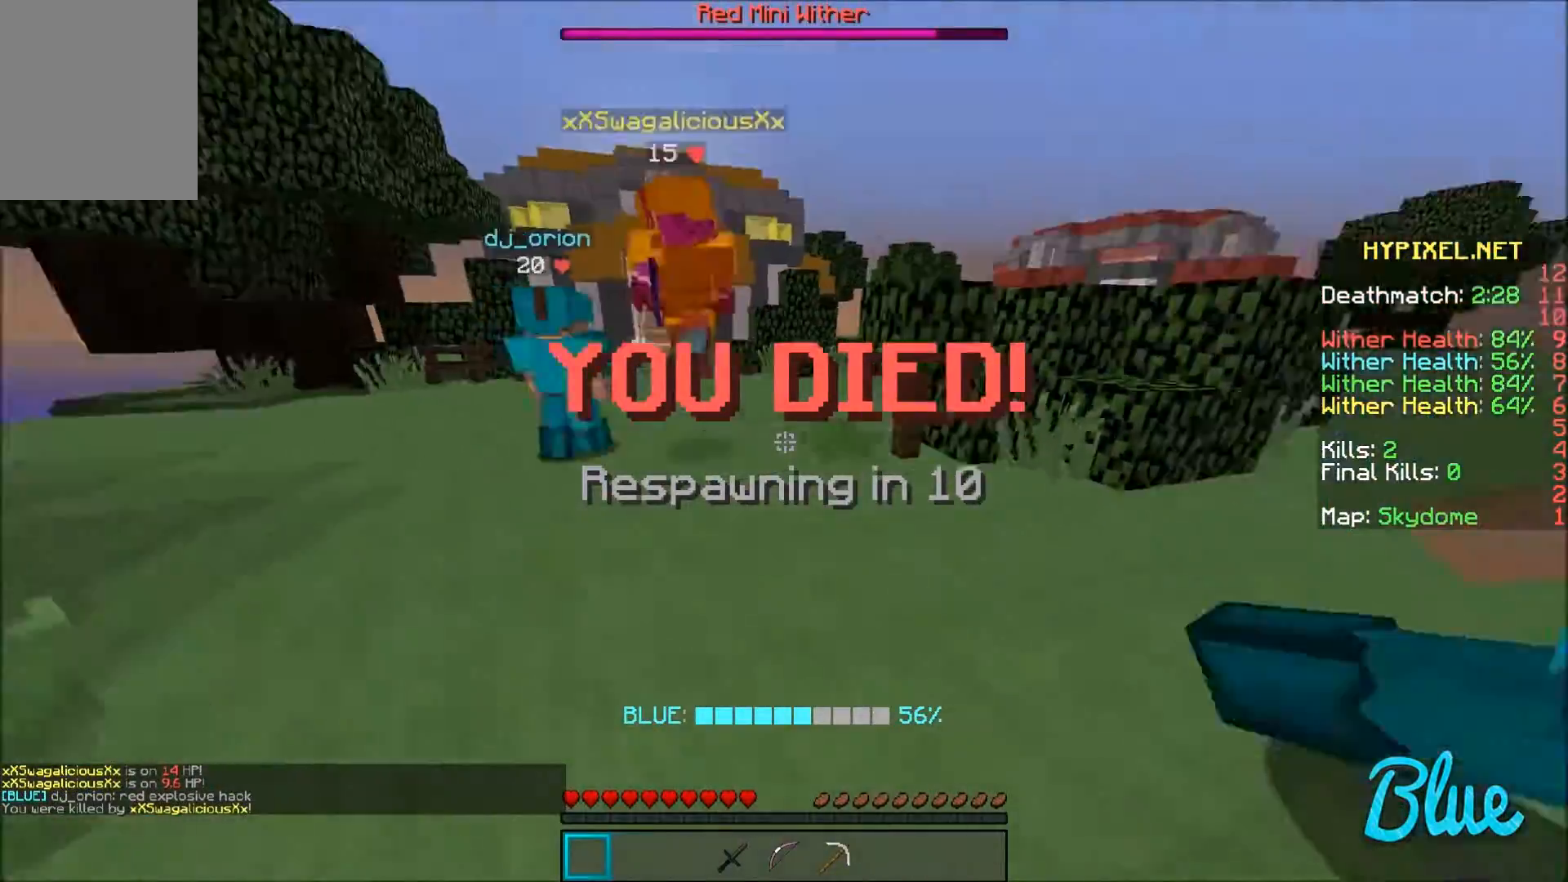
{"keys": ["a"], "mouse": [], "events": [[134, "w", "up"], [167, "d", "up"], [334, "a", "down"]]}
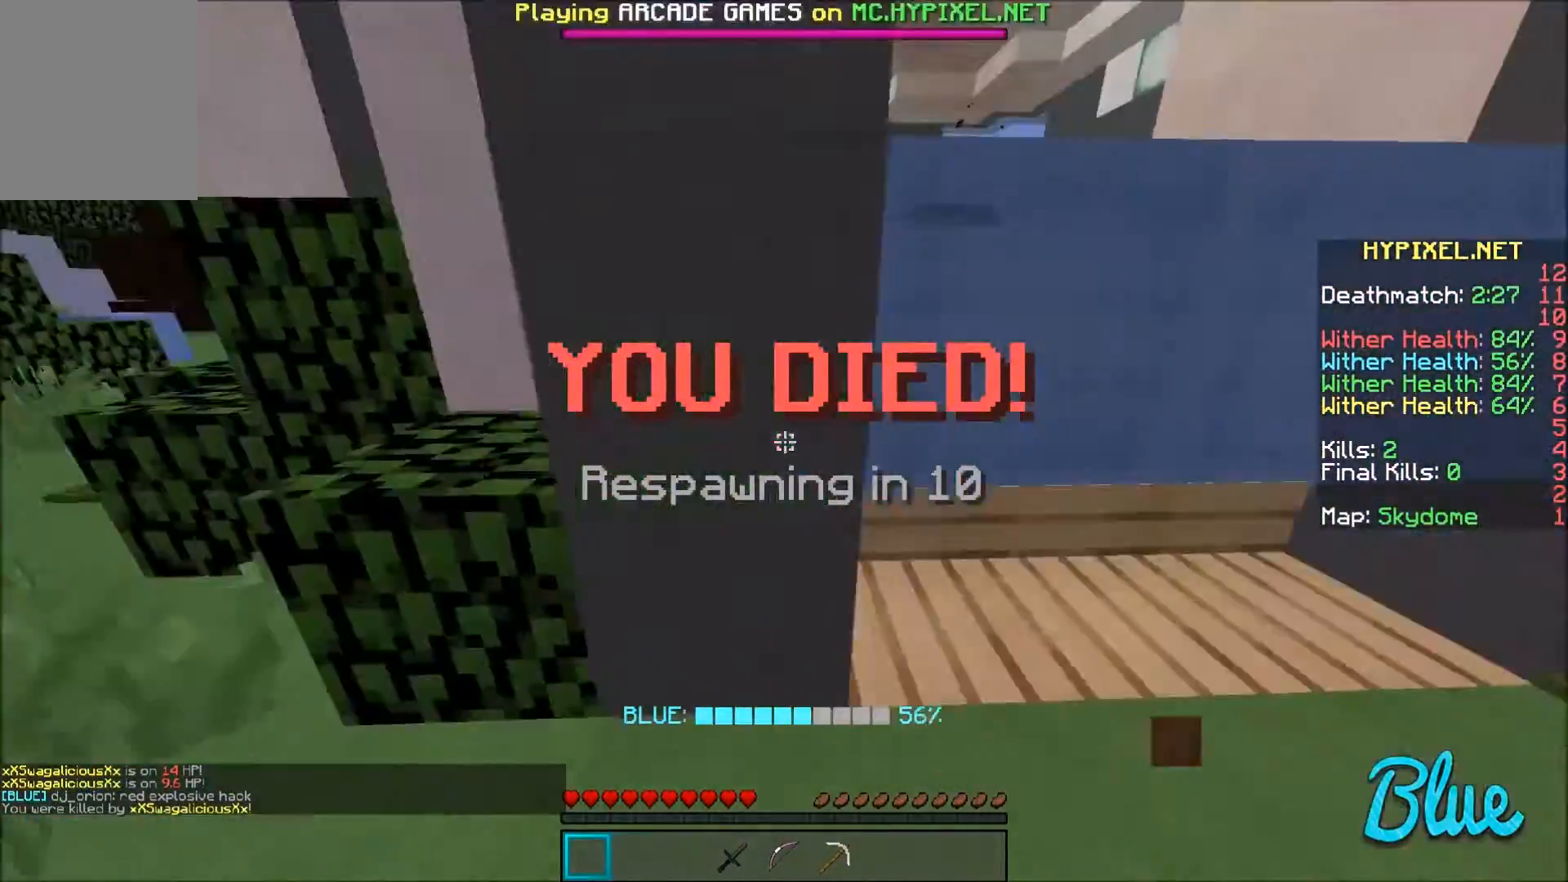
{"keys": ["a", "d"], "mouse": [], "events": [[33, "a", "up"], [33, "d", "down"], [467, "a", "down"]]}
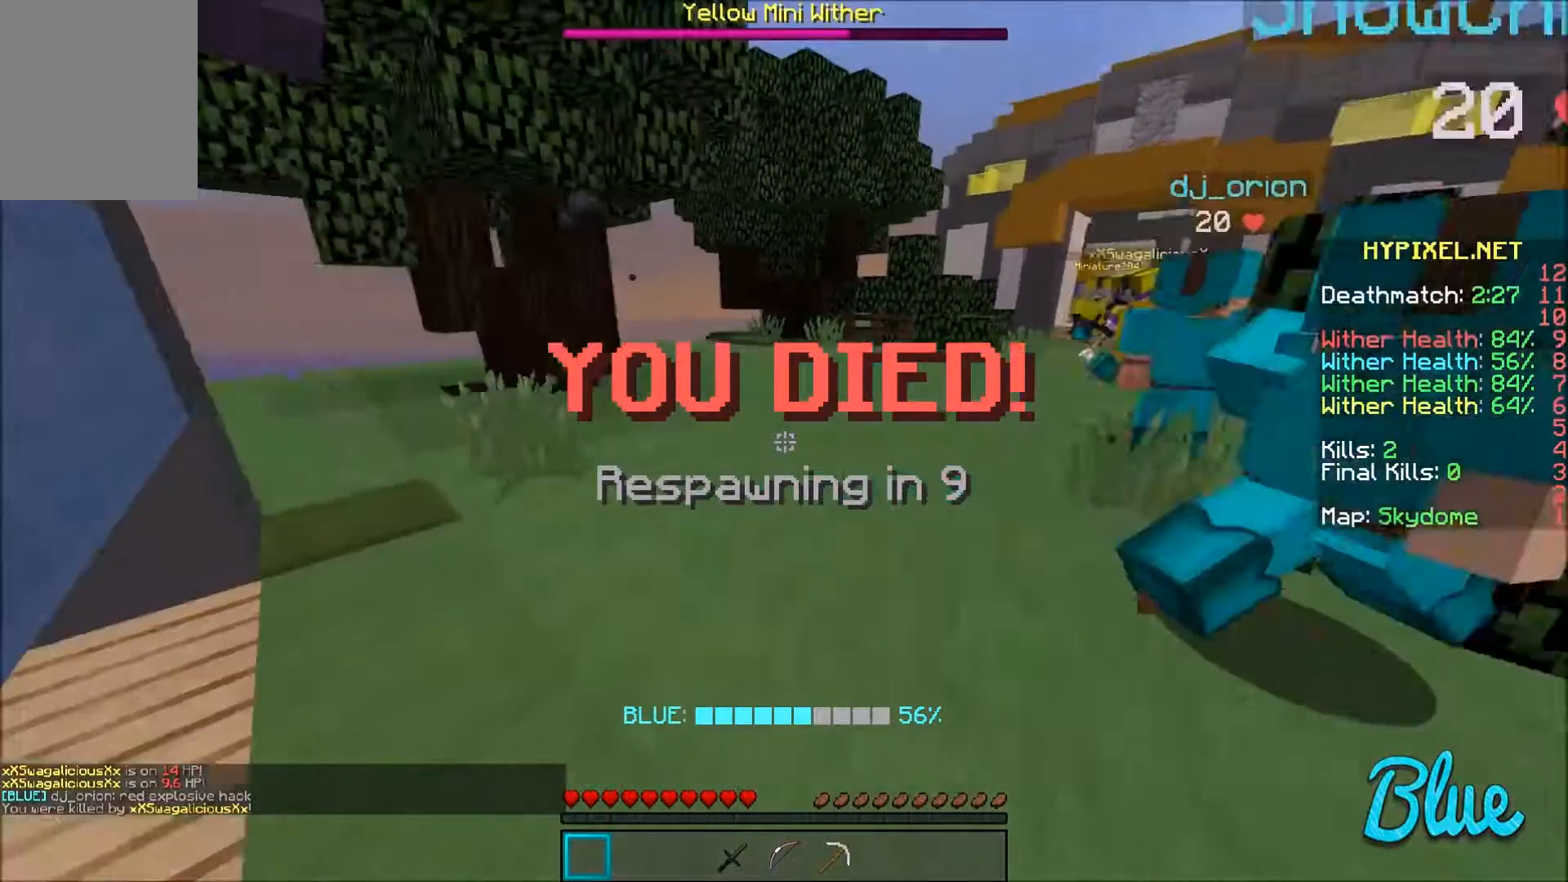
{"keys": ["w"], "mouse": [], "events": [[200, "d", "up"], [200, "w", "down"], [467, "a", "up"]]}
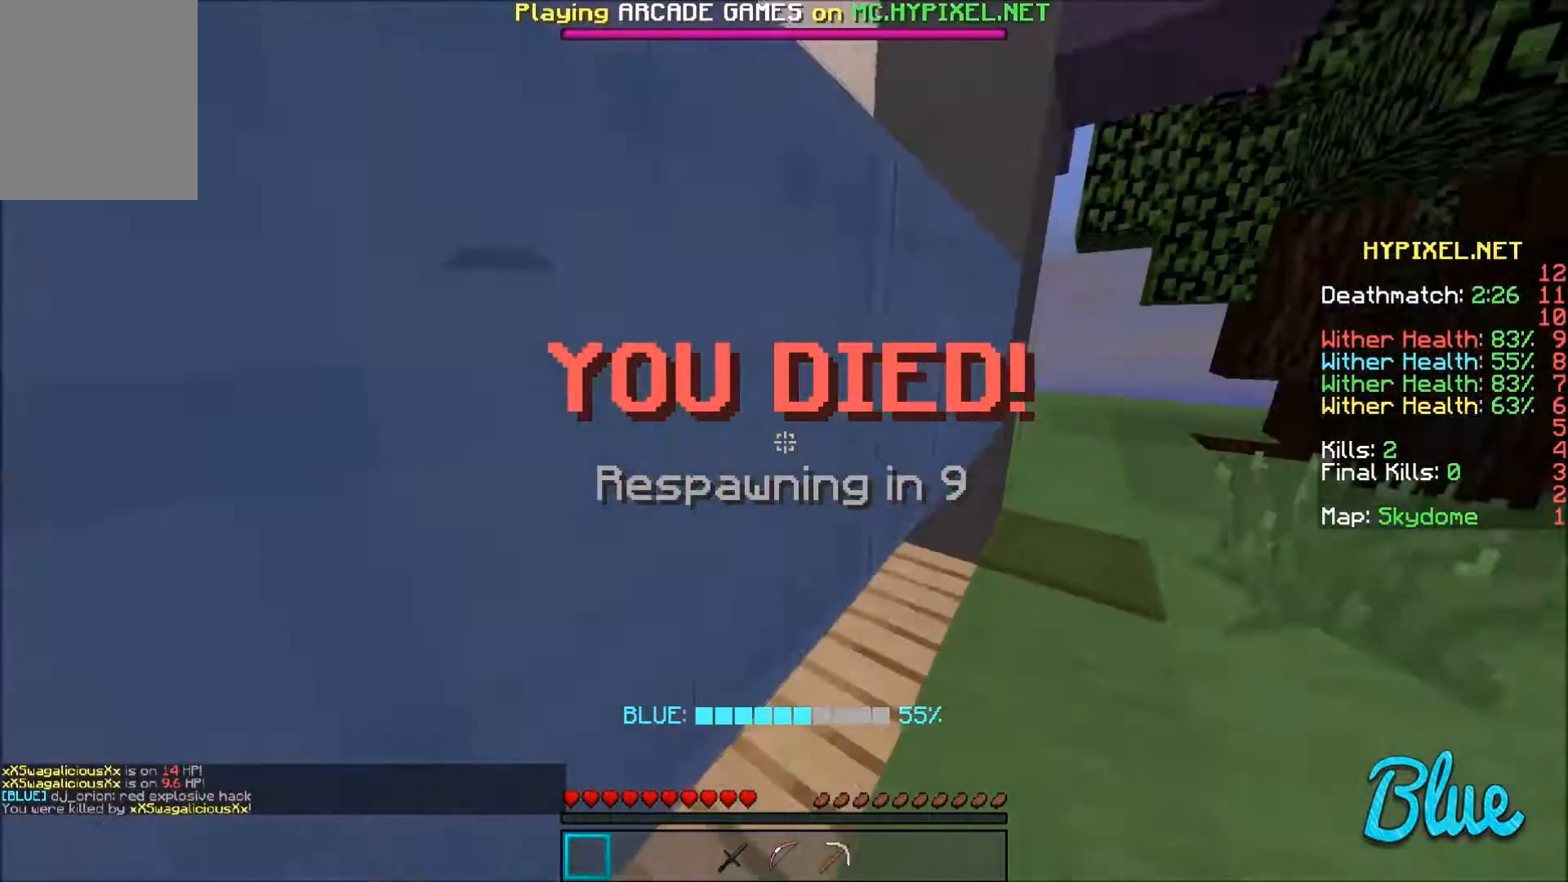
{"keys": ["a", "w"], "mouse": [], "events": [[66, "d", "down"], [467, "a", "down"], [500, "d", "up"]]}
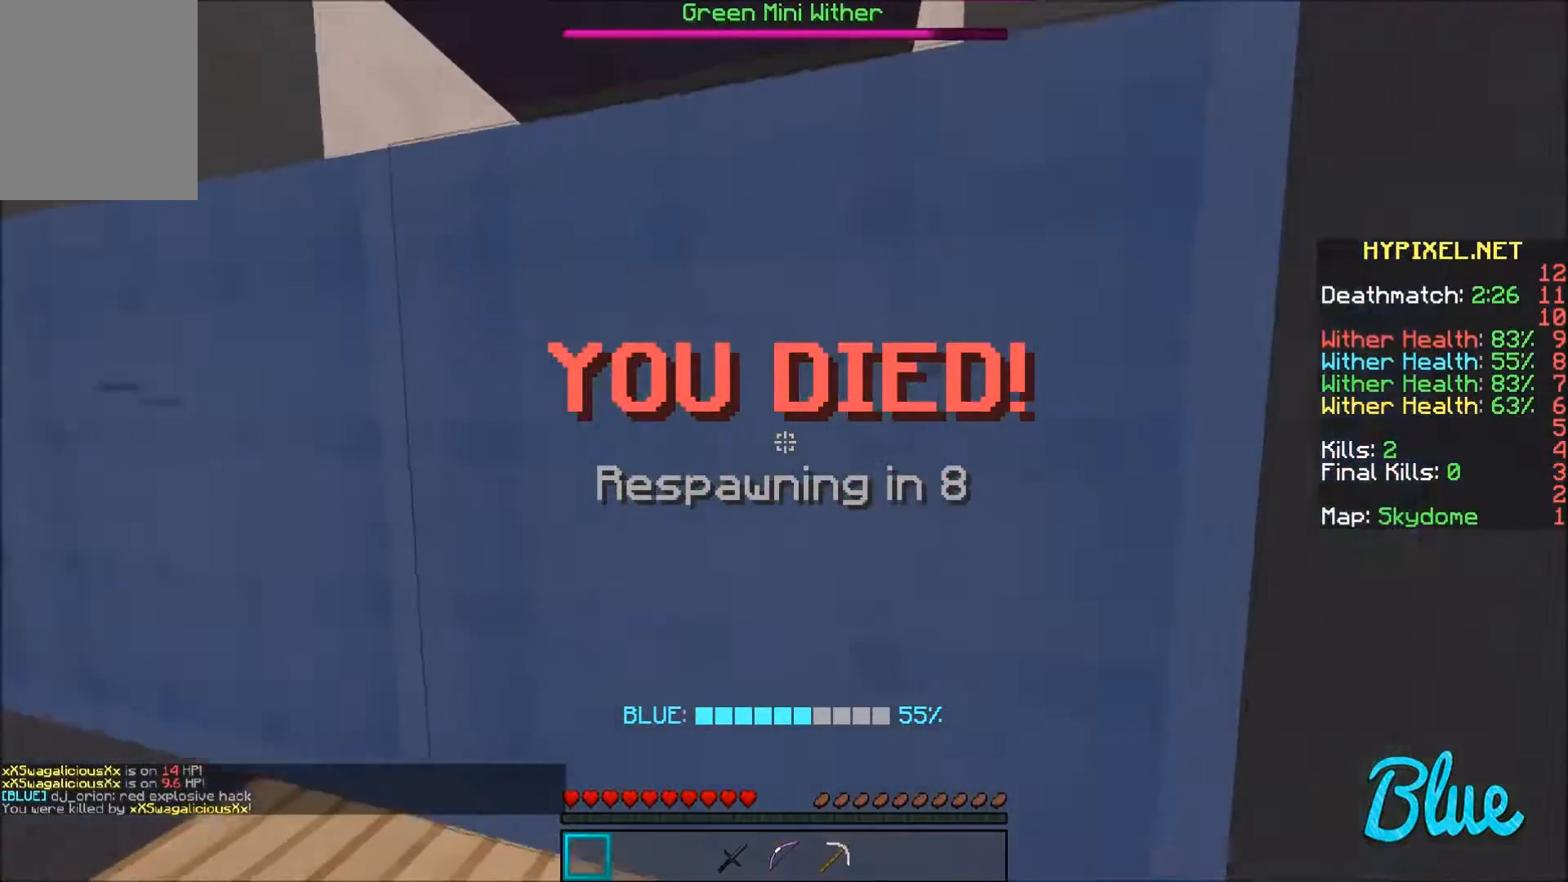
{"keys": [], "mouse": [], "events": [[67, "w", "up"], [234, "a", "up"]]}
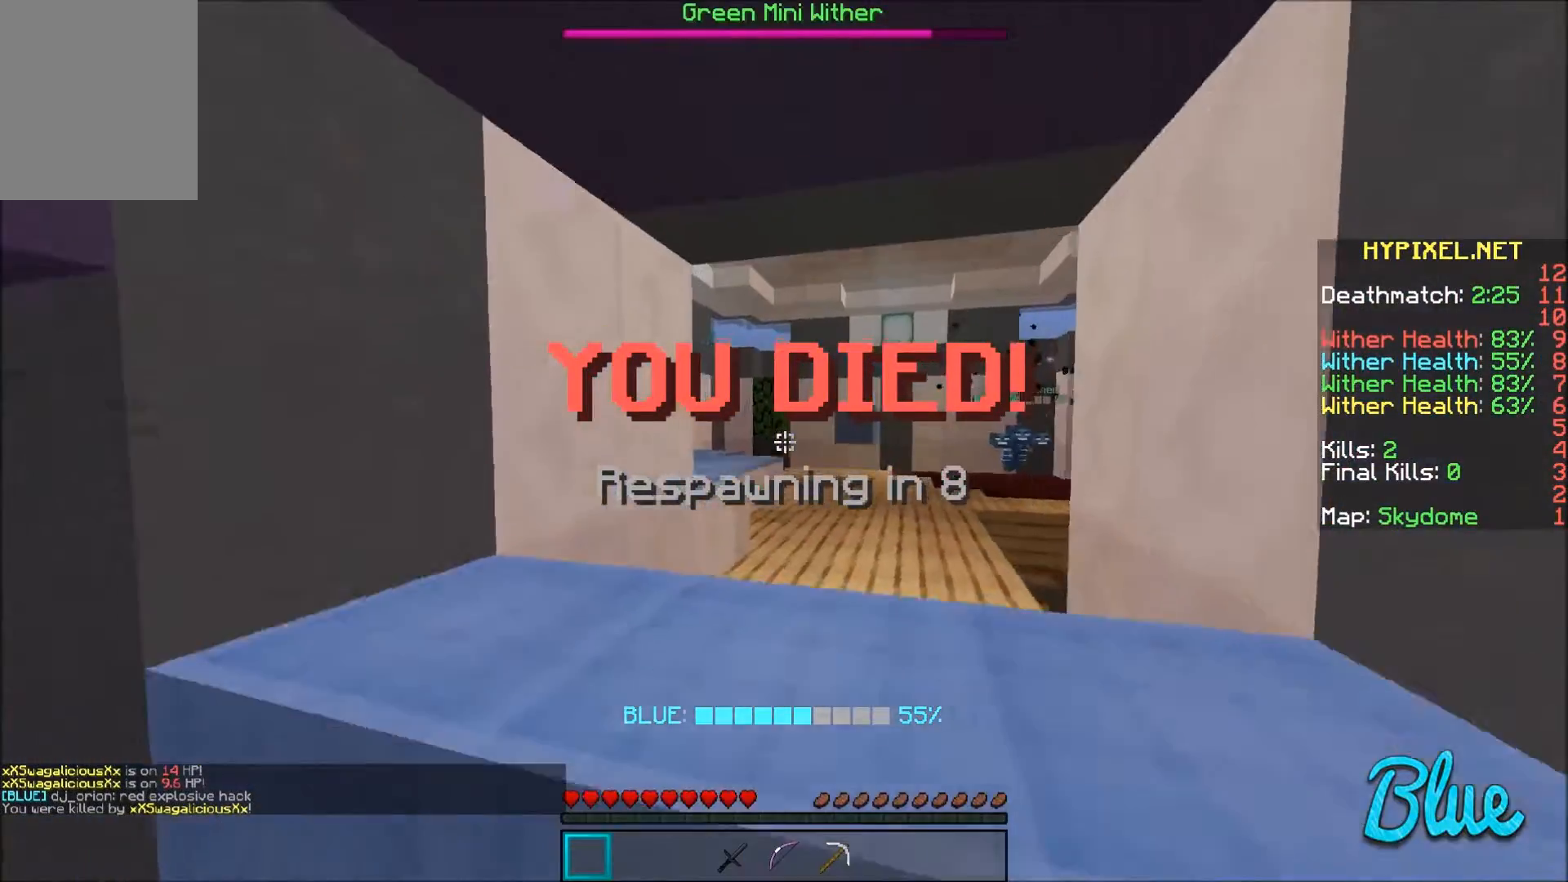
{"keys": ["a", "s"], "mouse": [], "events": [[233, "a", "down"], [367, "s", "down"]]}
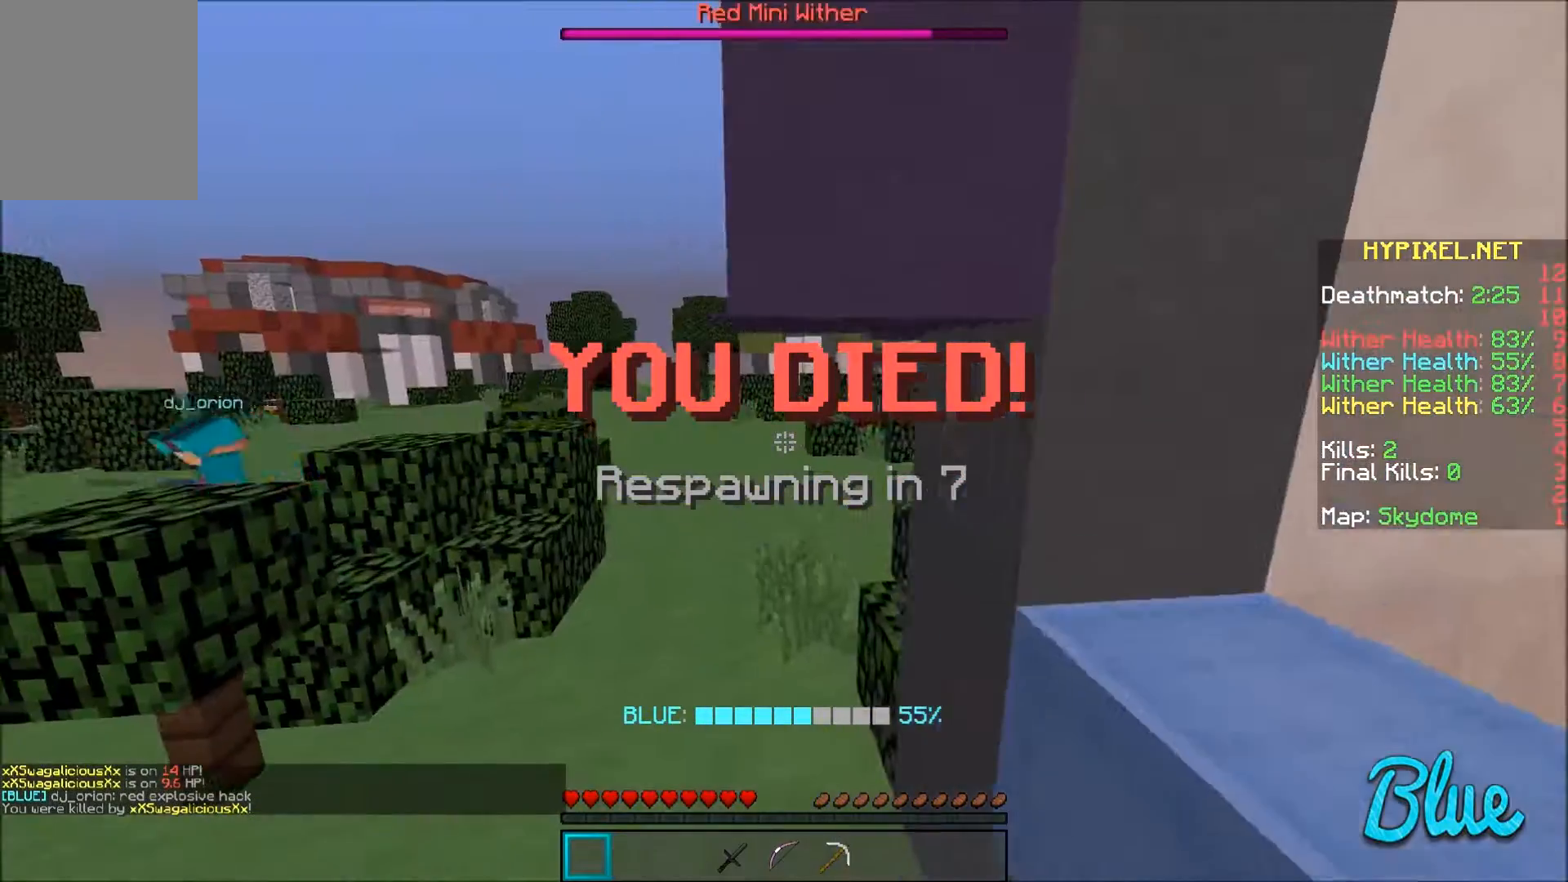
{"keys": [], "mouse": [], "events": [[67, "s", "up"], [234, "a", "up"]]}